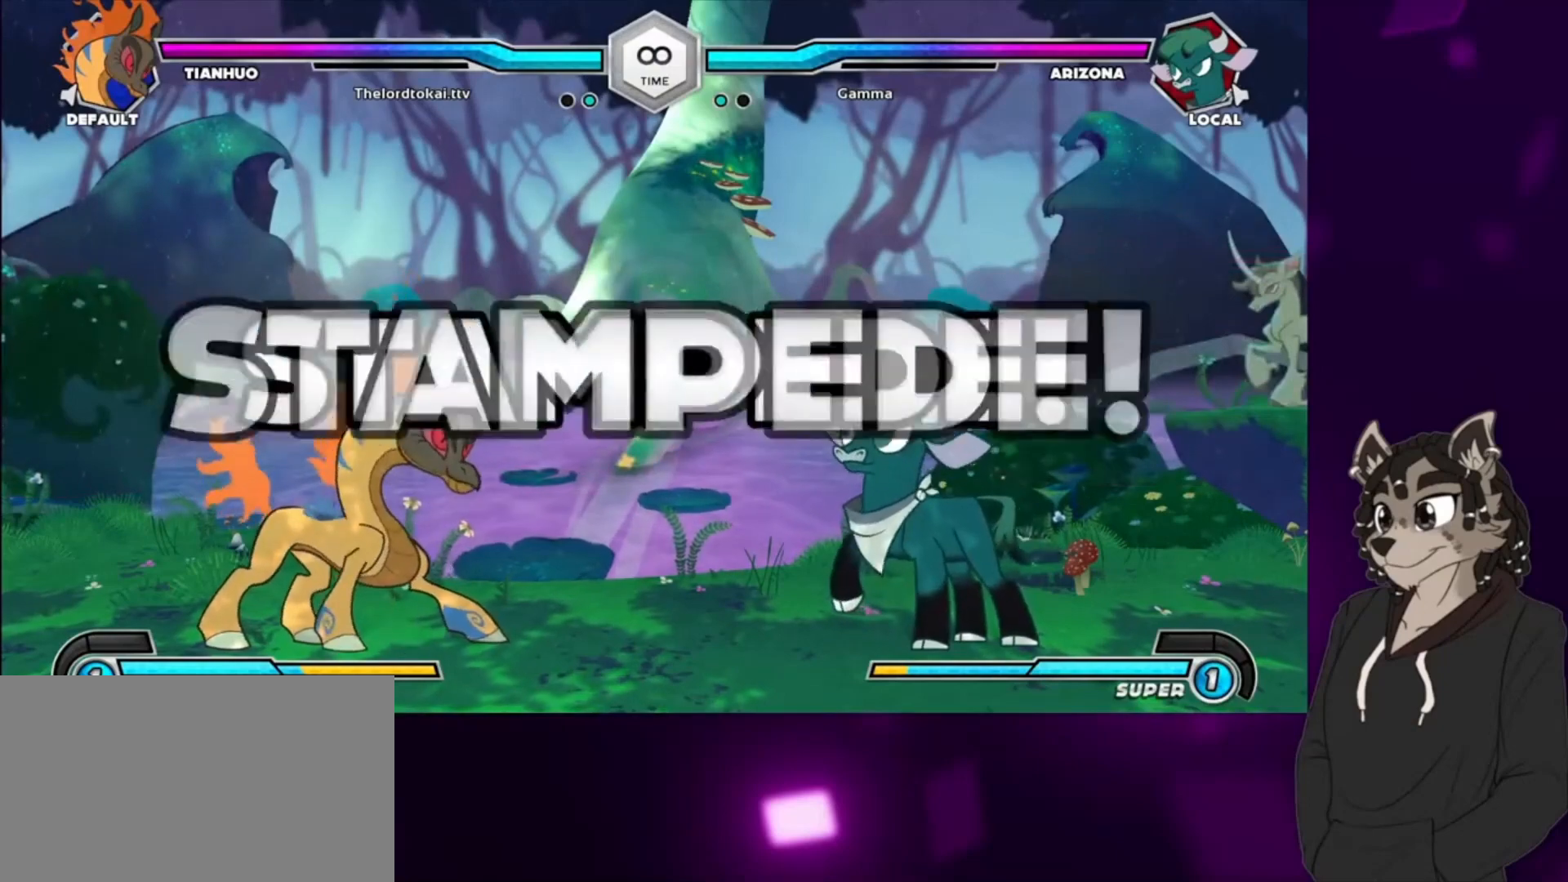
Gameplay with a controller (arcade stick); each line is a JSON object with the inputs held at the frame after it. "events" lists button and stick changes between this image and that frame as [ms after this image, input, new state], when the widget could be followed in between. Not read: L3 R3.
{"buttons": ["DPAD_UP", "DPAD_LEFT"], "events": [[400, "DPAD_LEFT", "down"], [400, "DPAD_UP", "down"]]}
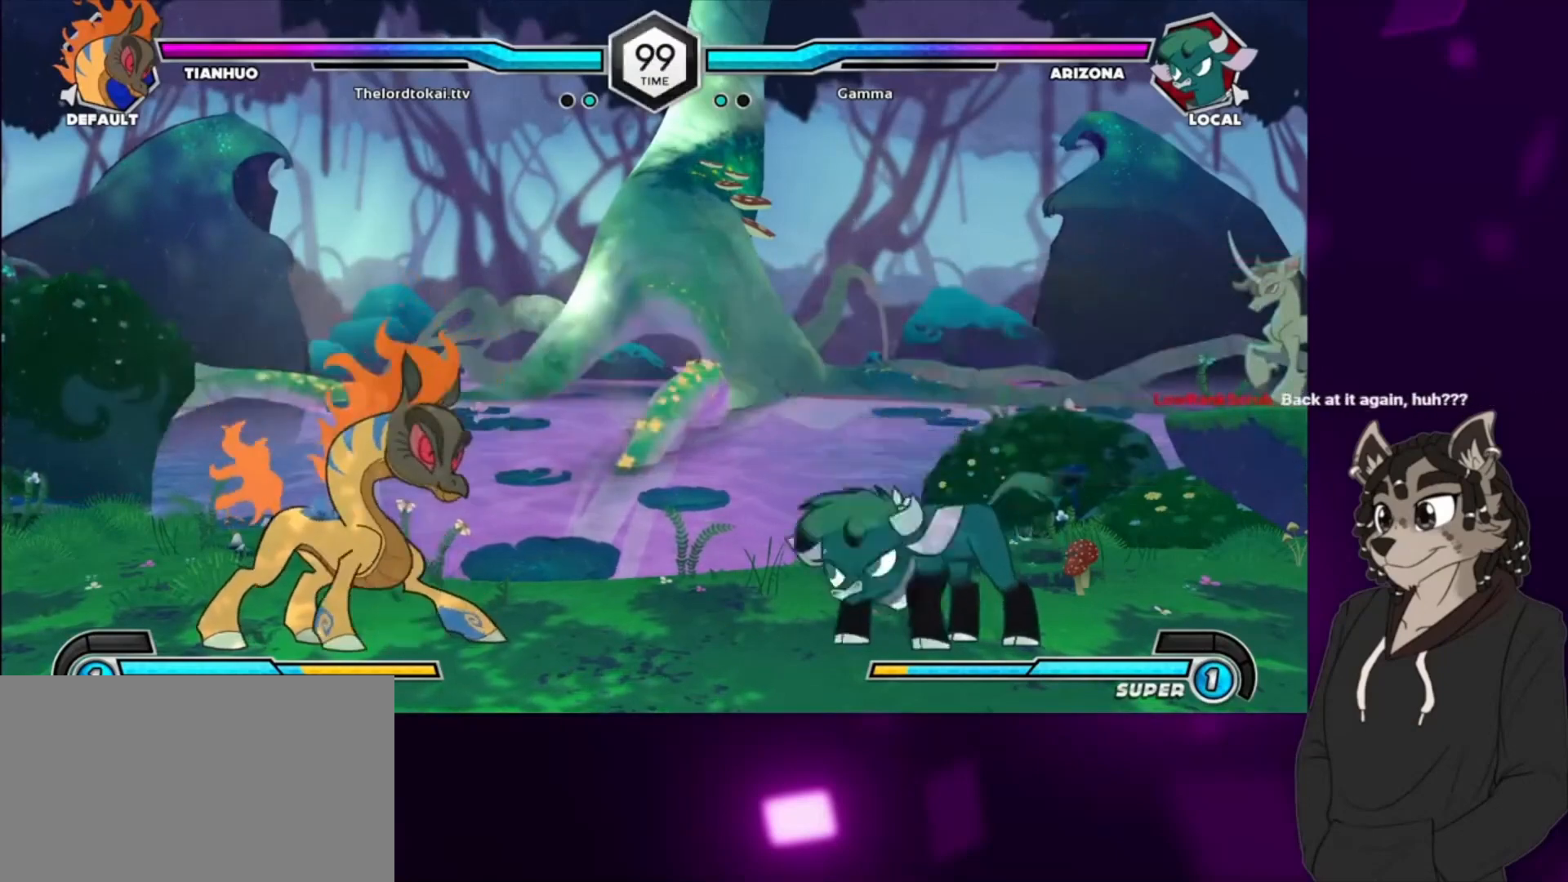
{"buttons": ["CIRCLE", "DPAD_LEFT"], "events": [[167, "CIRCLE", "down"], [200, "DPAD_UP", "up"], [233, "DPAD_LEFT", "up"], [467, "DPAD_LEFT", "down"]]}
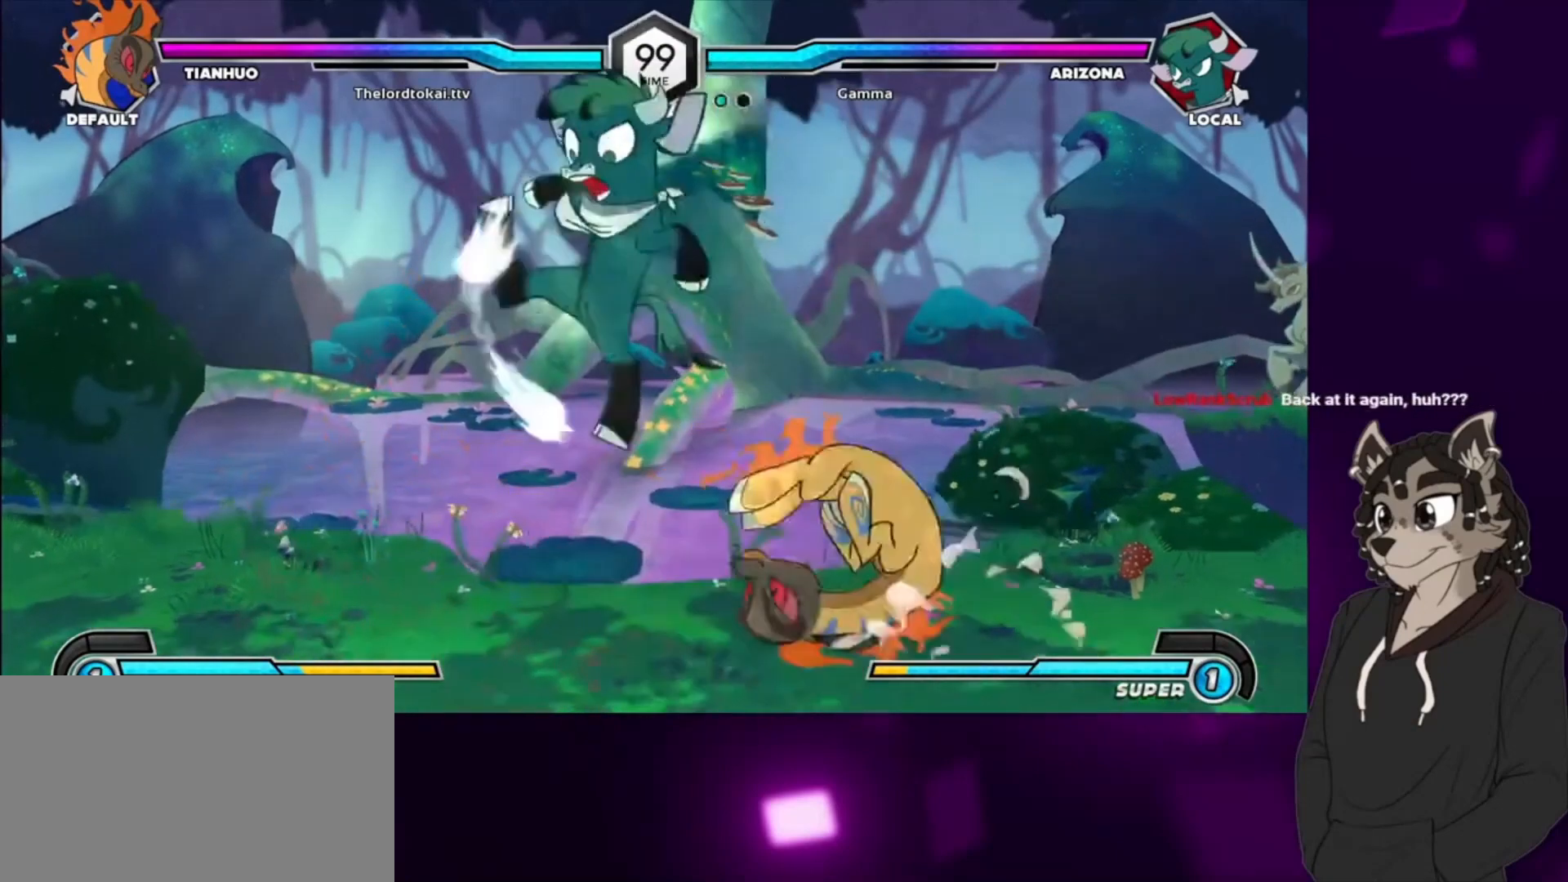
{"buttons": ["TRIANGLE"], "events": [[100, "CIRCLE", "up"], [167, "DPAD_LEFT", "up"], [233, "DPAD_DOWN", "down"], [267, "SQUARE", "down"], [300, "DPAD_DOWN", "up"], [400, "SQUARE", "up"], [467, "TRIANGLE", "down"]]}
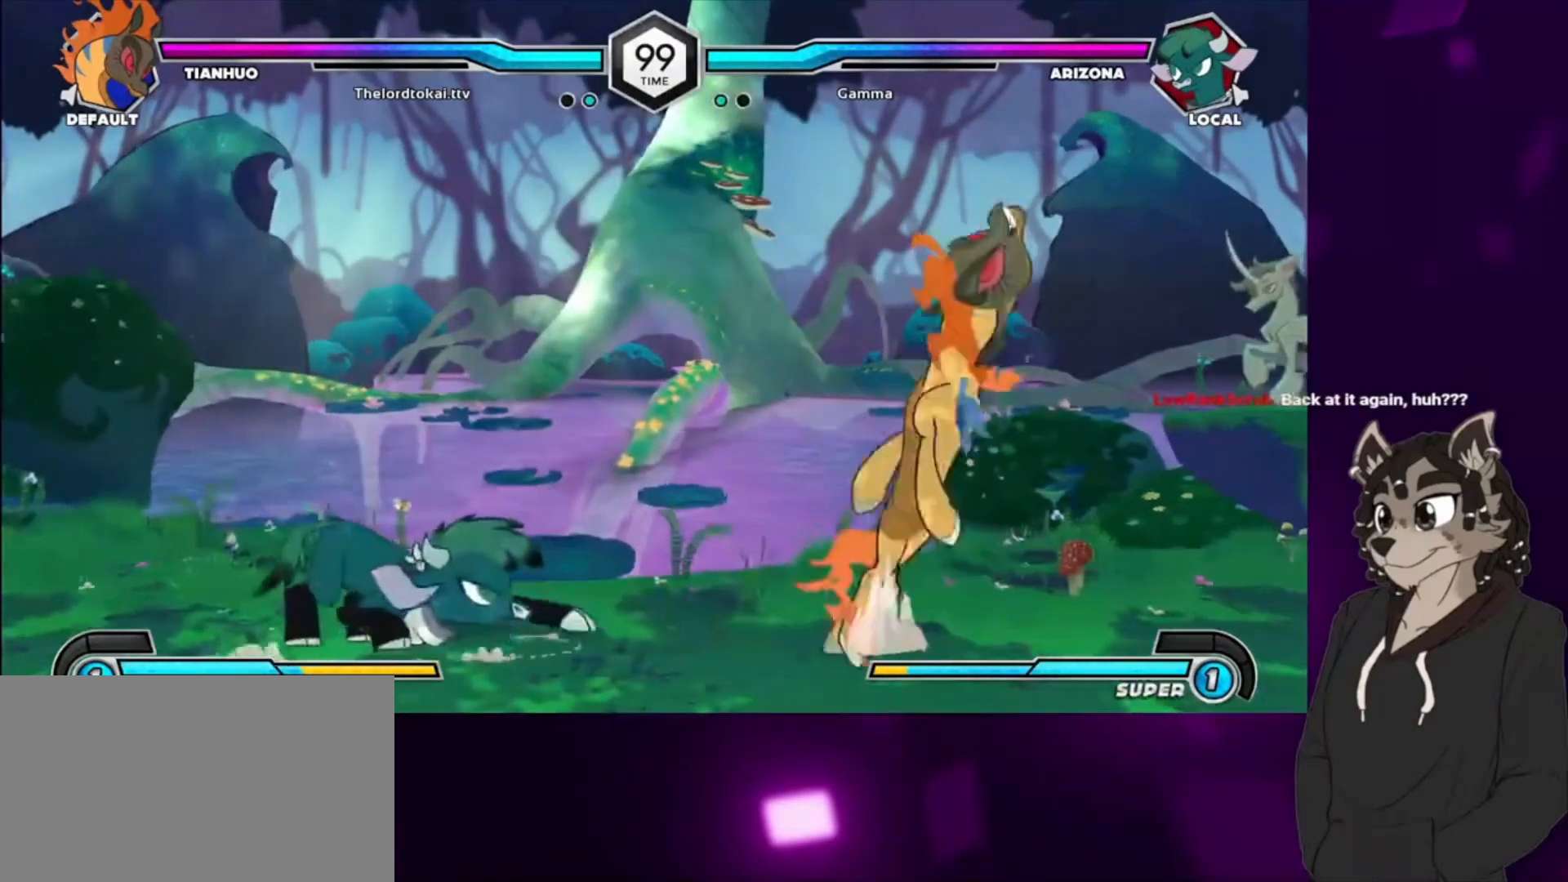
{"buttons": ["DPAD_RIGHT"], "events": [[67, "TRIANGLE", "up"], [267, "DPAD_DOWN", "down"], [267, "DPAD_RIGHT", "down"], [300, "DPAD_DOWN", "up"], [333, "DPAD_RIGHT", "up"], [433, "DPAD_RIGHT", "down"]]}
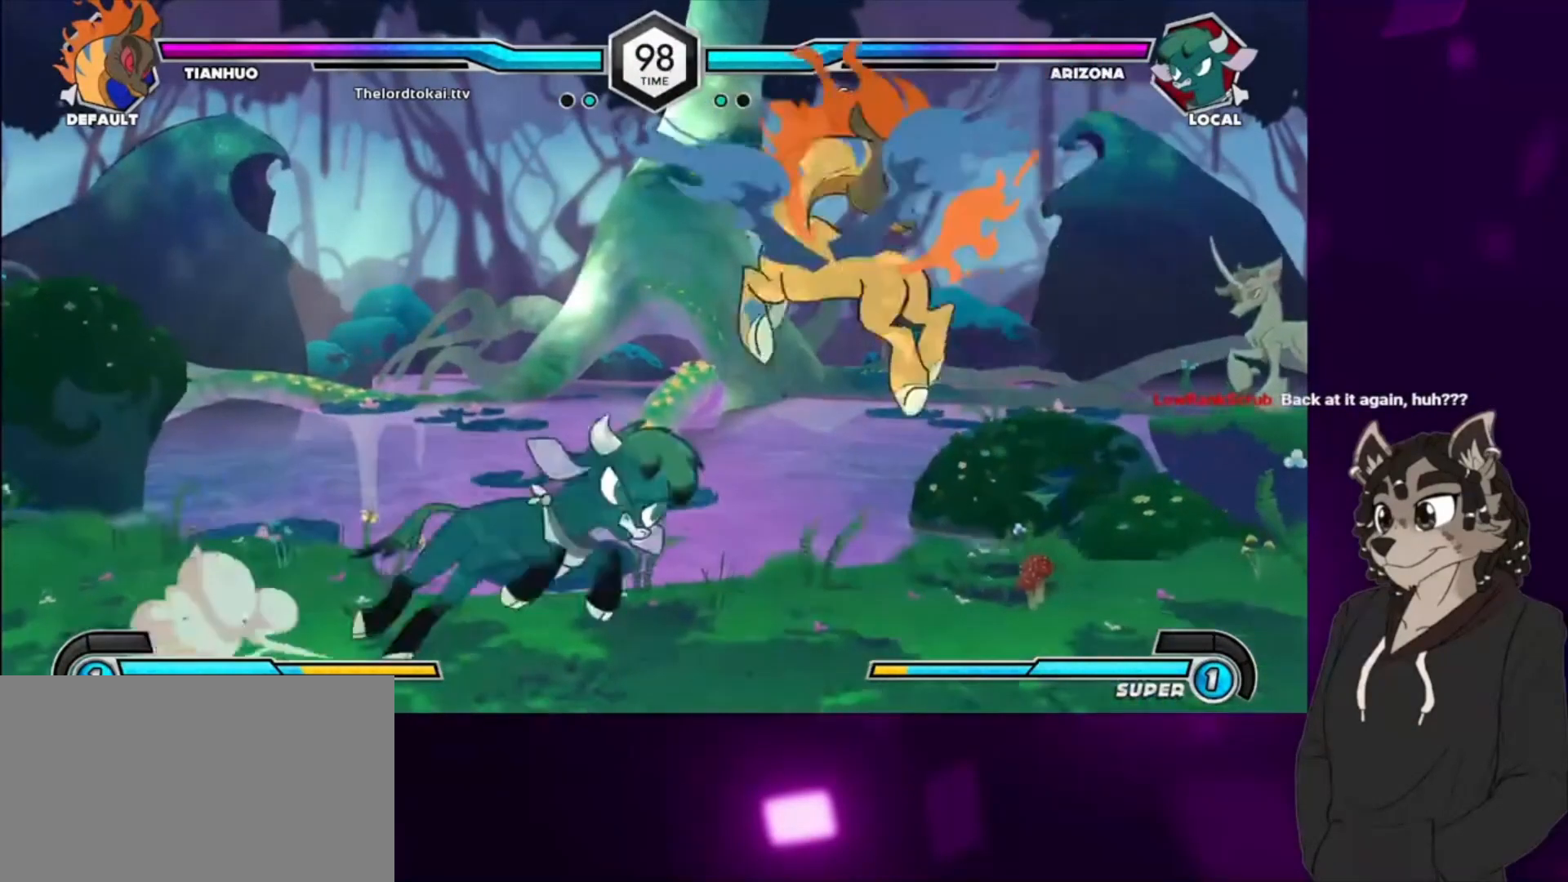
{"buttons": ["SQUARE", "DPAD_DOWN", "DPAD_LEFT"], "events": [[33, "DPAD_UP", "down"], [100, "DPAD_RIGHT", "up"], [167, "DPAD_LEFT", "down"], [167, "DPAD_UP", "up"], [367, "SQUARE", "down"], [433, "DPAD_DOWN", "down"]]}
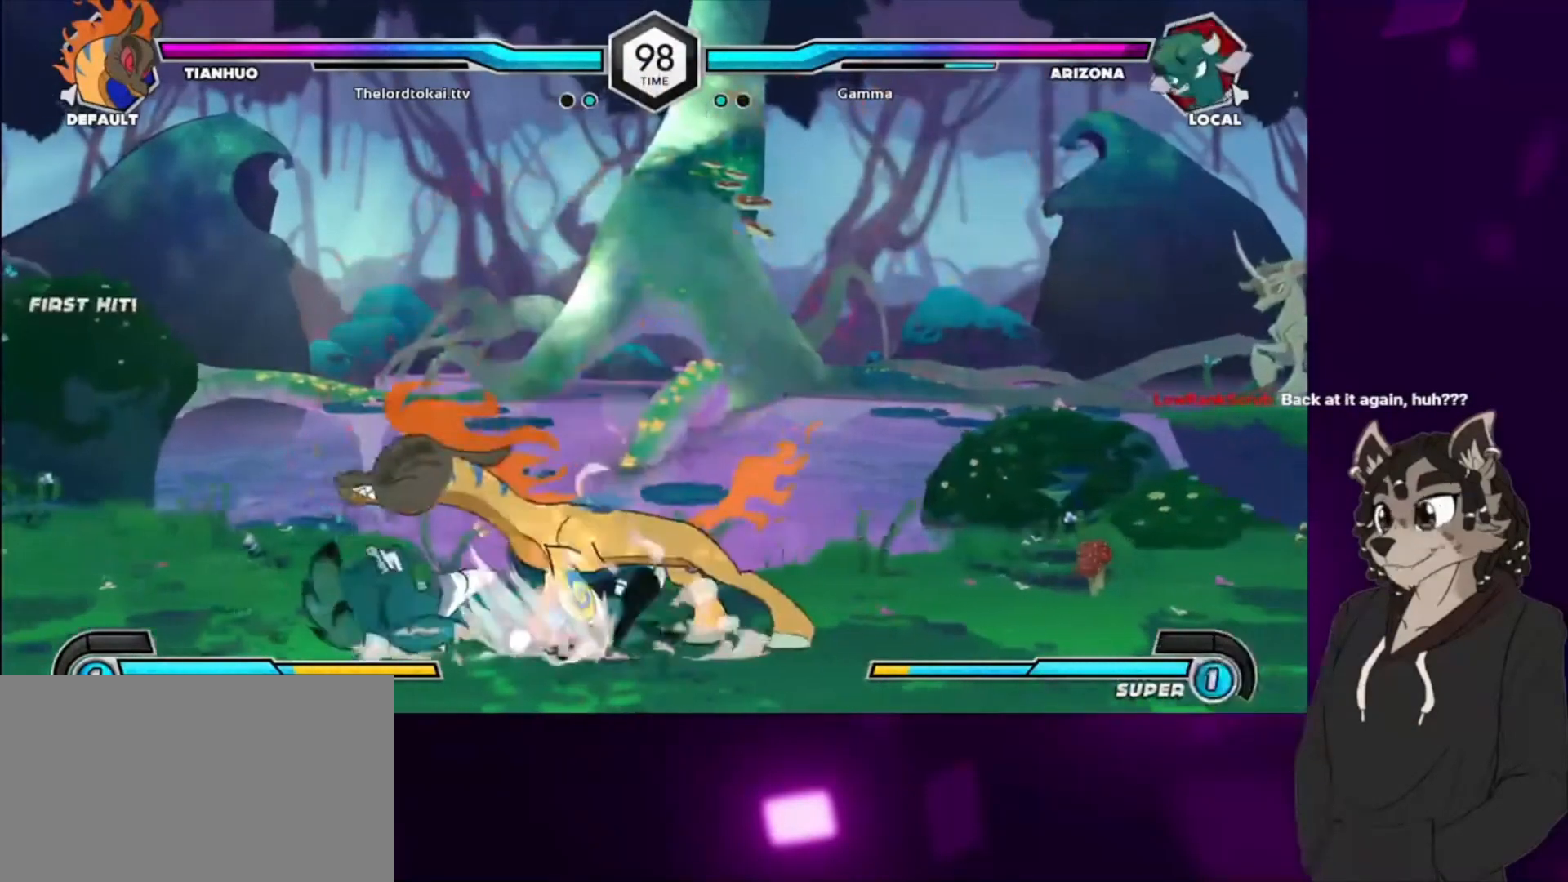
{"buttons": ["DPAD_DOWN", "DPAD_LEFT"], "events": [[33, "SQUARE", "up"], [133, "SQUARE", "down"], [167, "DPAD_DOWN", "up"], [167, "DPAD_UP", "down"], [267, "DPAD_DOWN", "down"], [267, "DPAD_UP", "up"], [267, "SQUARE", "up"], [367, "SQUARE", "down"], [400, "DPAD_DOWN", "up"], [400, "DPAD_UP", "down"], [467, "DPAD_DOWN", "down"], [467, "DPAD_UP", "up"], [500, "SQUARE", "up"]]}
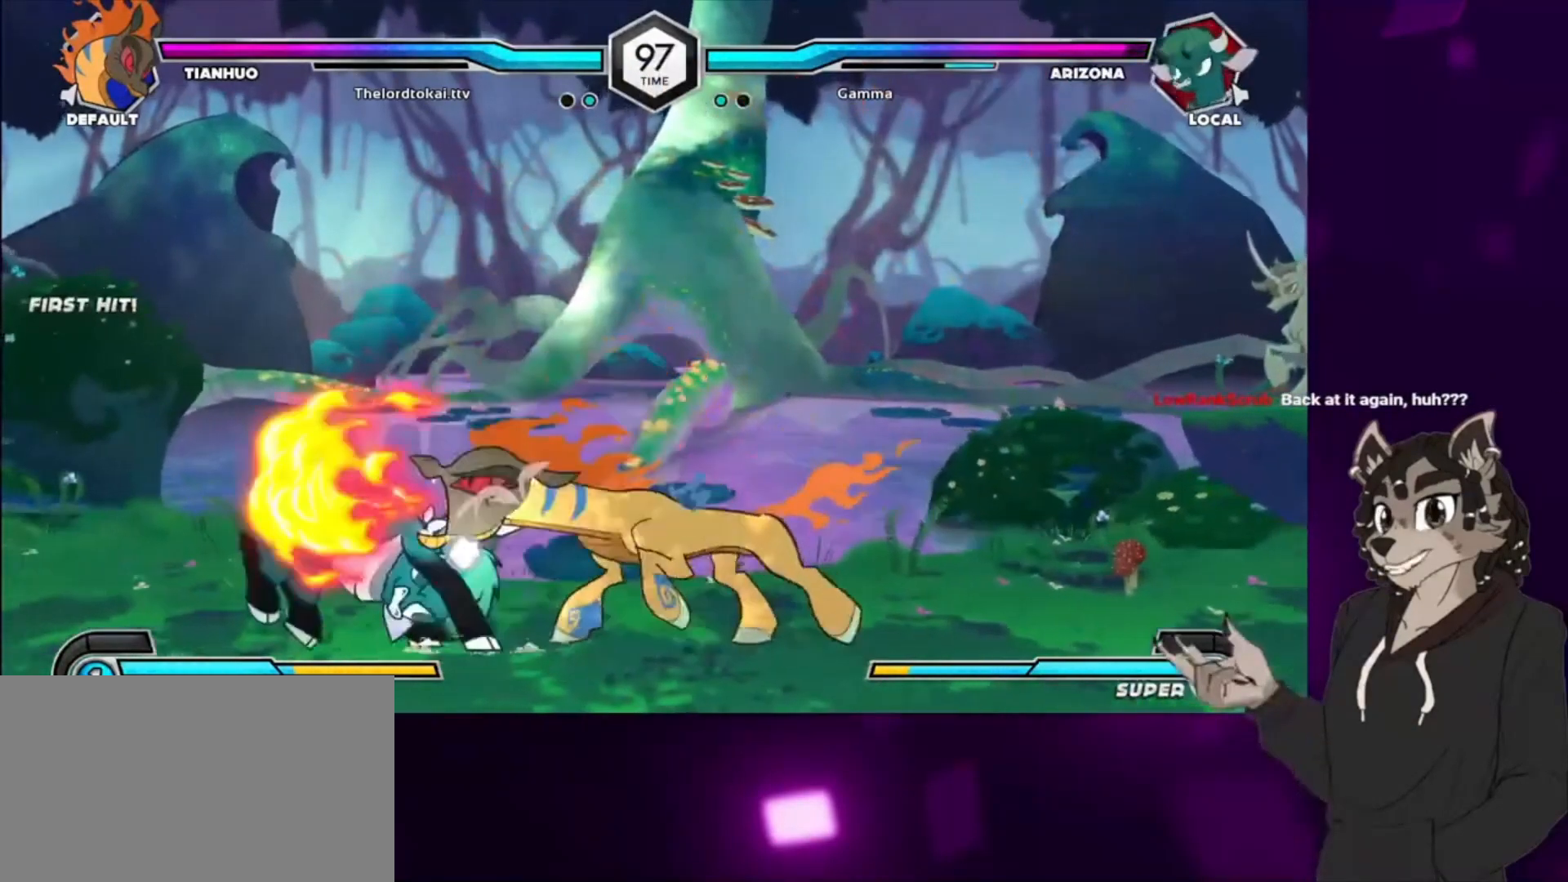
{"buttons": ["DPAD_DOWN", "DPAD_LEFT"], "events": [[67, "SQUARE", "down"], [200, "SQUARE", "up"]]}
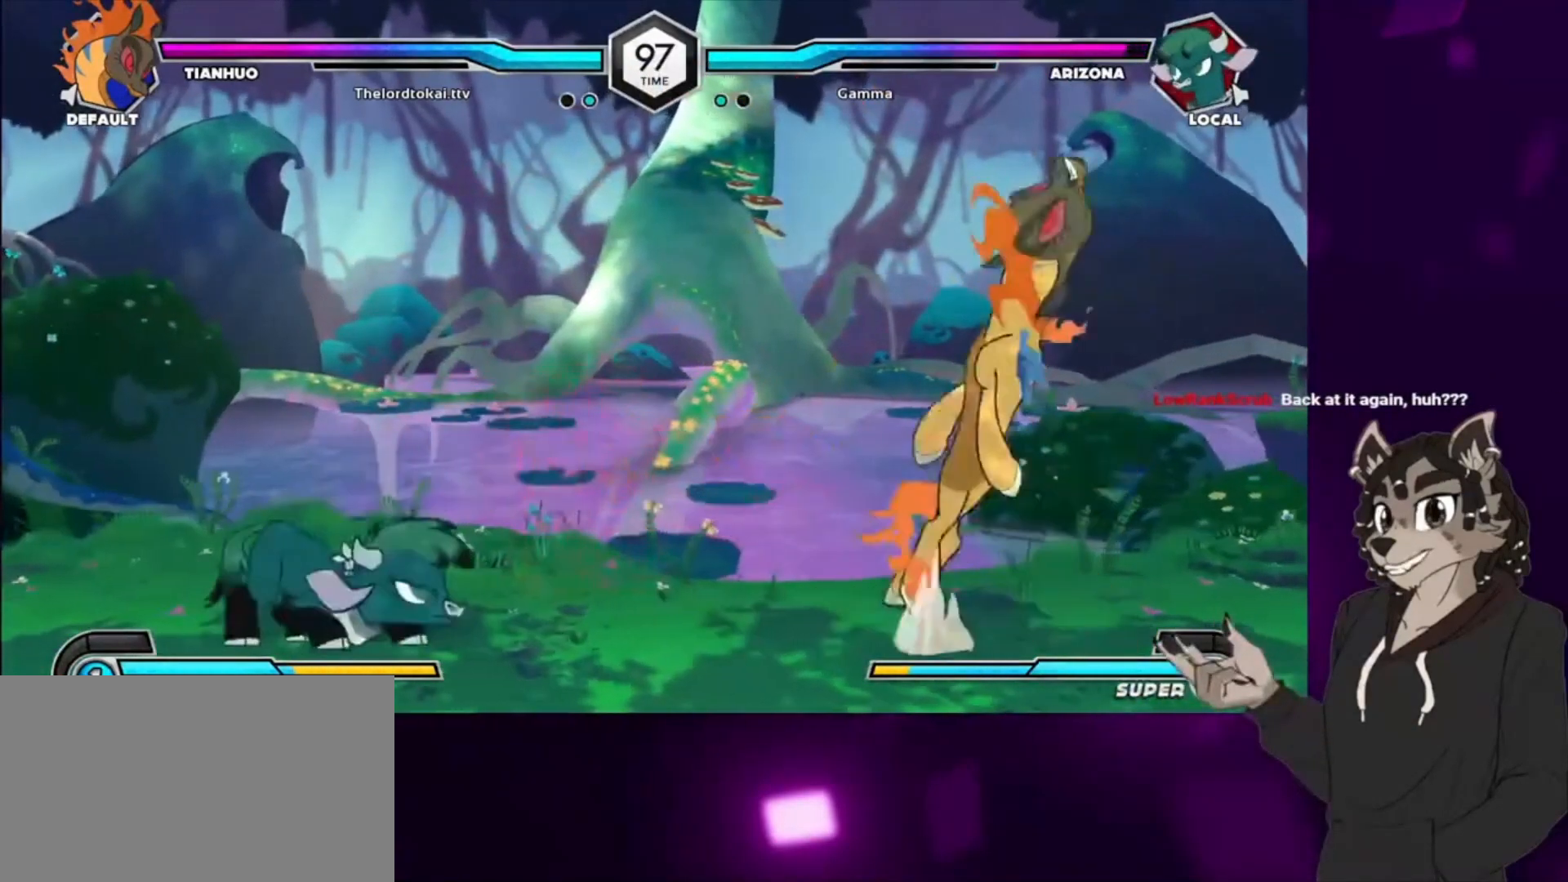
{"buttons": ["DPAD_RIGHT"], "events": [[33, "DPAD_DOWN", "up"], [300, "DPAD_LEFT", "up"], [333, "DPAD_RIGHT", "down"], [400, "DPAD_RIGHT", "up"], [467, "DPAD_RIGHT", "down"]]}
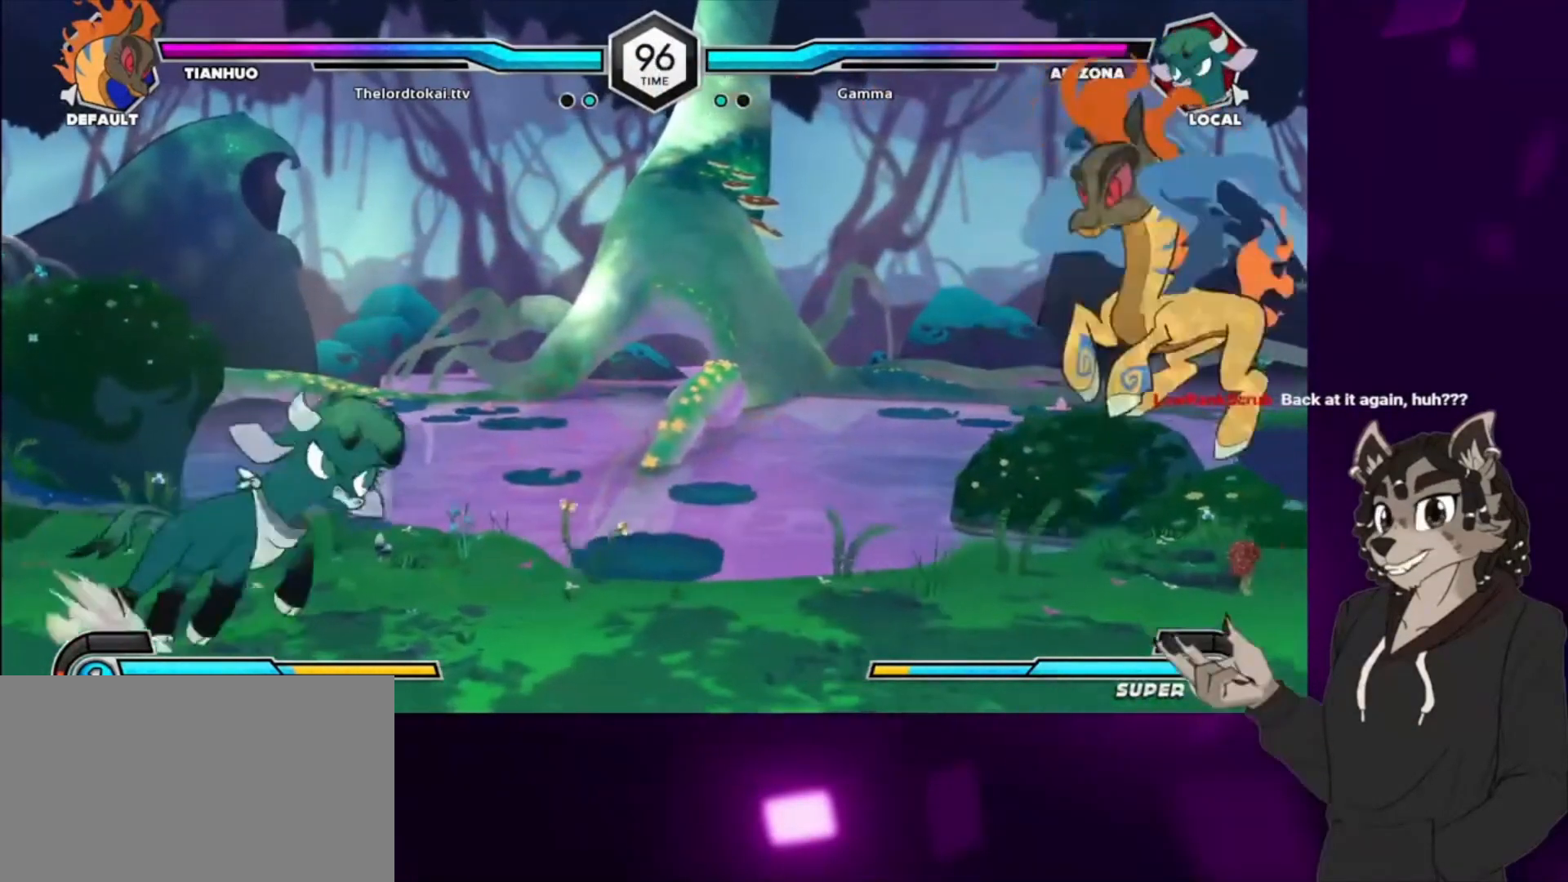
{"buttons": ["DPAD_LEFT"], "events": [[100, "DPAD_UP", "down"], [367, "DPAD_RIGHT", "up"], [367, "DPAD_UP", "up"], [400, "DPAD_LEFT", "down"]]}
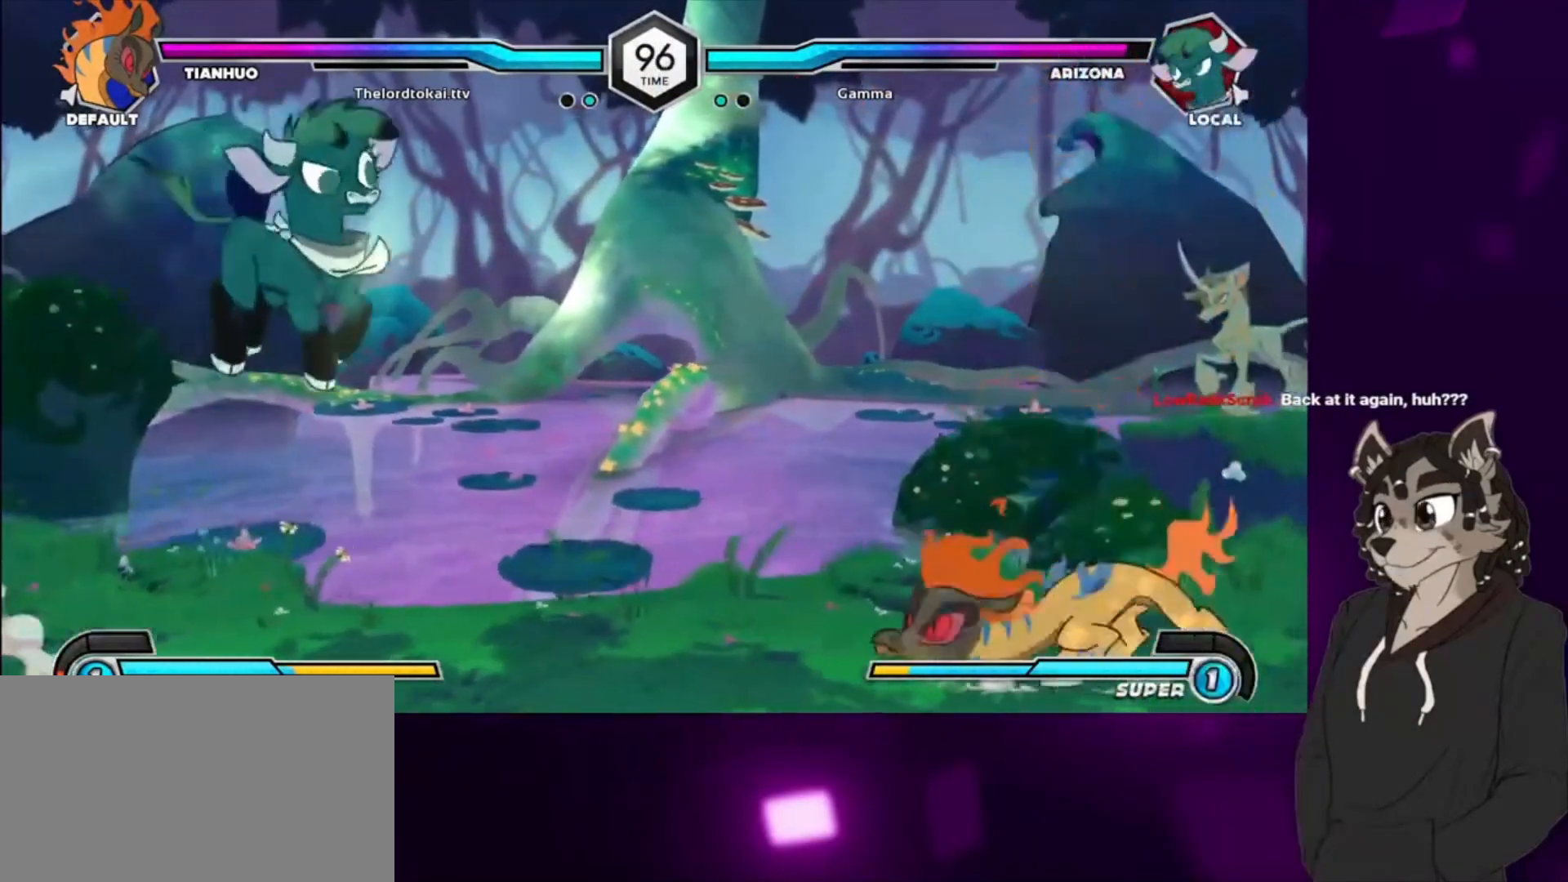
{"buttons": [], "events": [[500, "DPAD_LEFT", "up"]]}
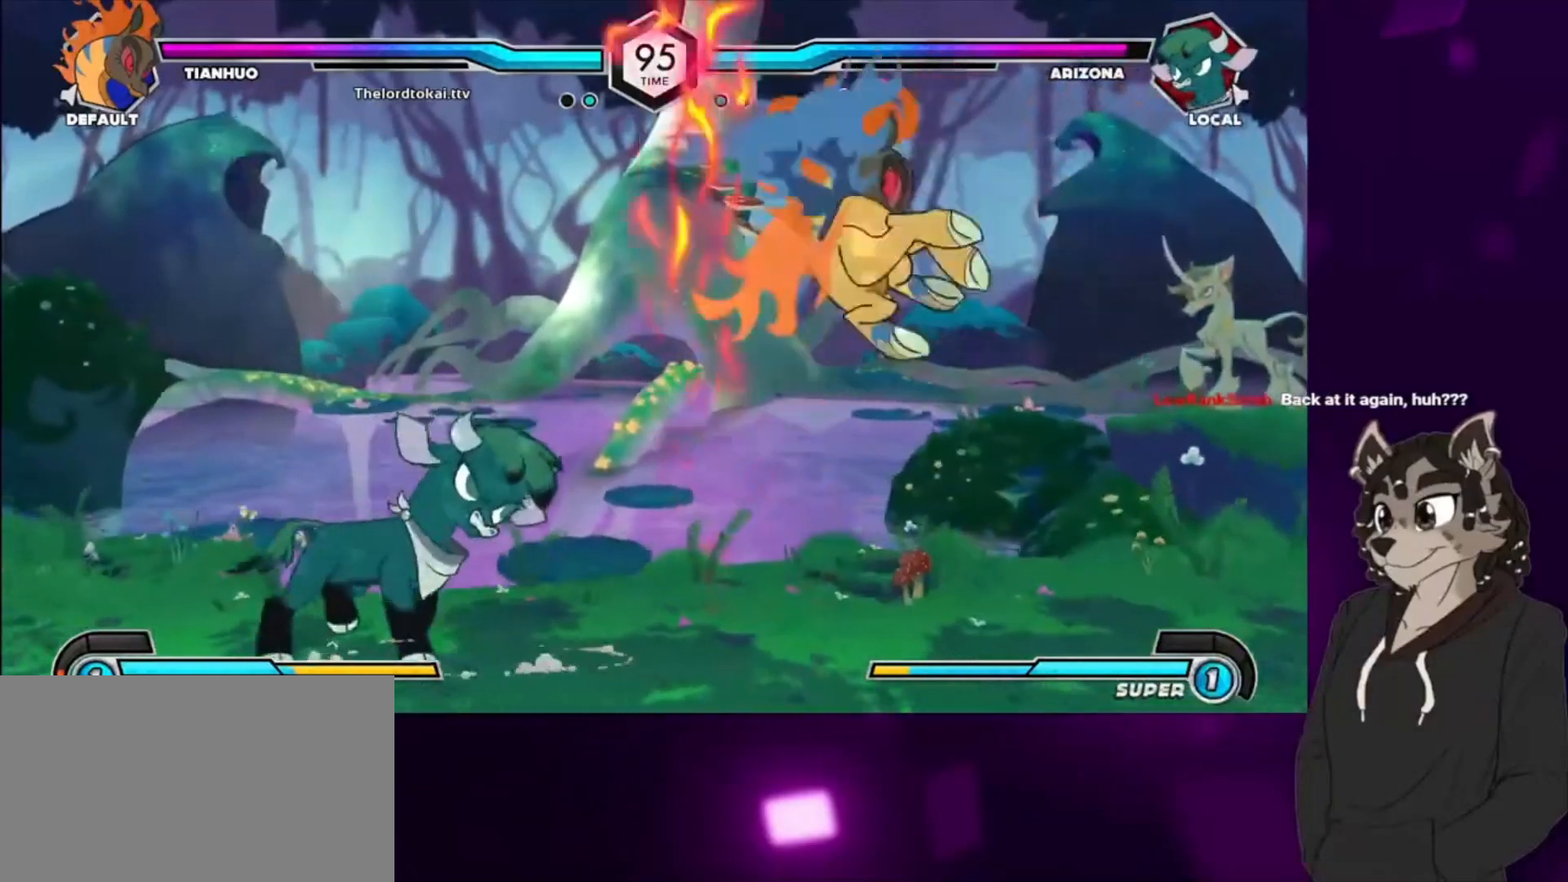
{"buttons": ["TRIANGLE"], "events": [[33, "DPAD_RIGHT", "down"], [100, "DPAD_RIGHT", "up"], [167, "DPAD_RIGHT", "down"], [267, "SQUARE", "down"], [300, "DPAD_RIGHT", "up"], [400, "SQUARE", "up"], [467, "TRIANGLE", "down"]]}
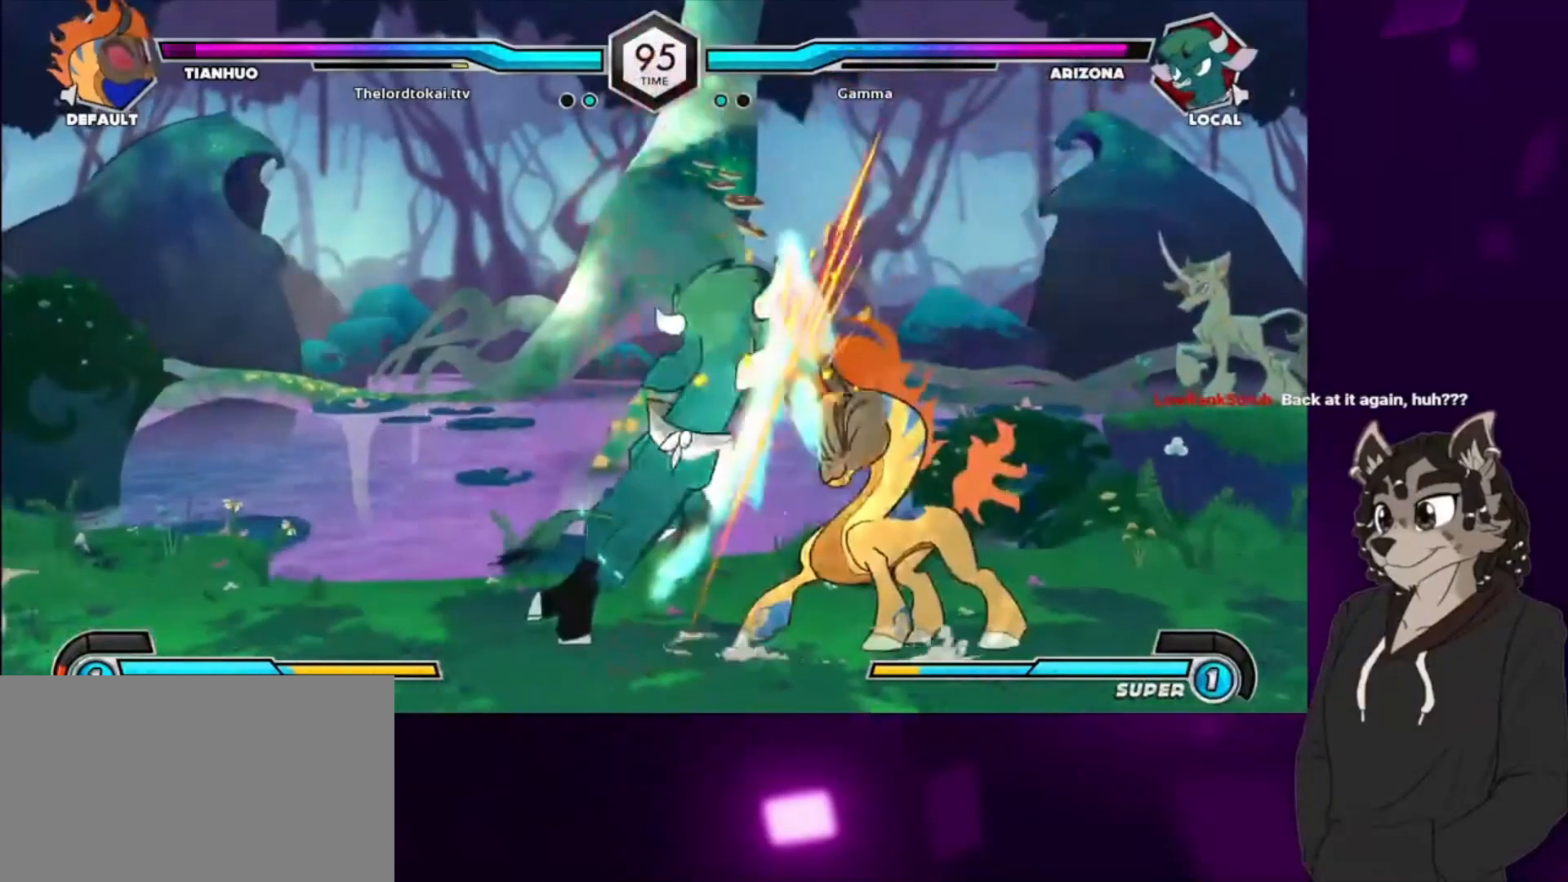
{"buttons": ["CIRCLE", "DPAD_DOWN"], "events": [[100, "TRIANGLE", "up"], [133, "CIRCLE", "down"], [267, "CIRCLE", "up"], [333, "DPAD_DOWN", "down"], [433, "CIRCLE", "down"]]}
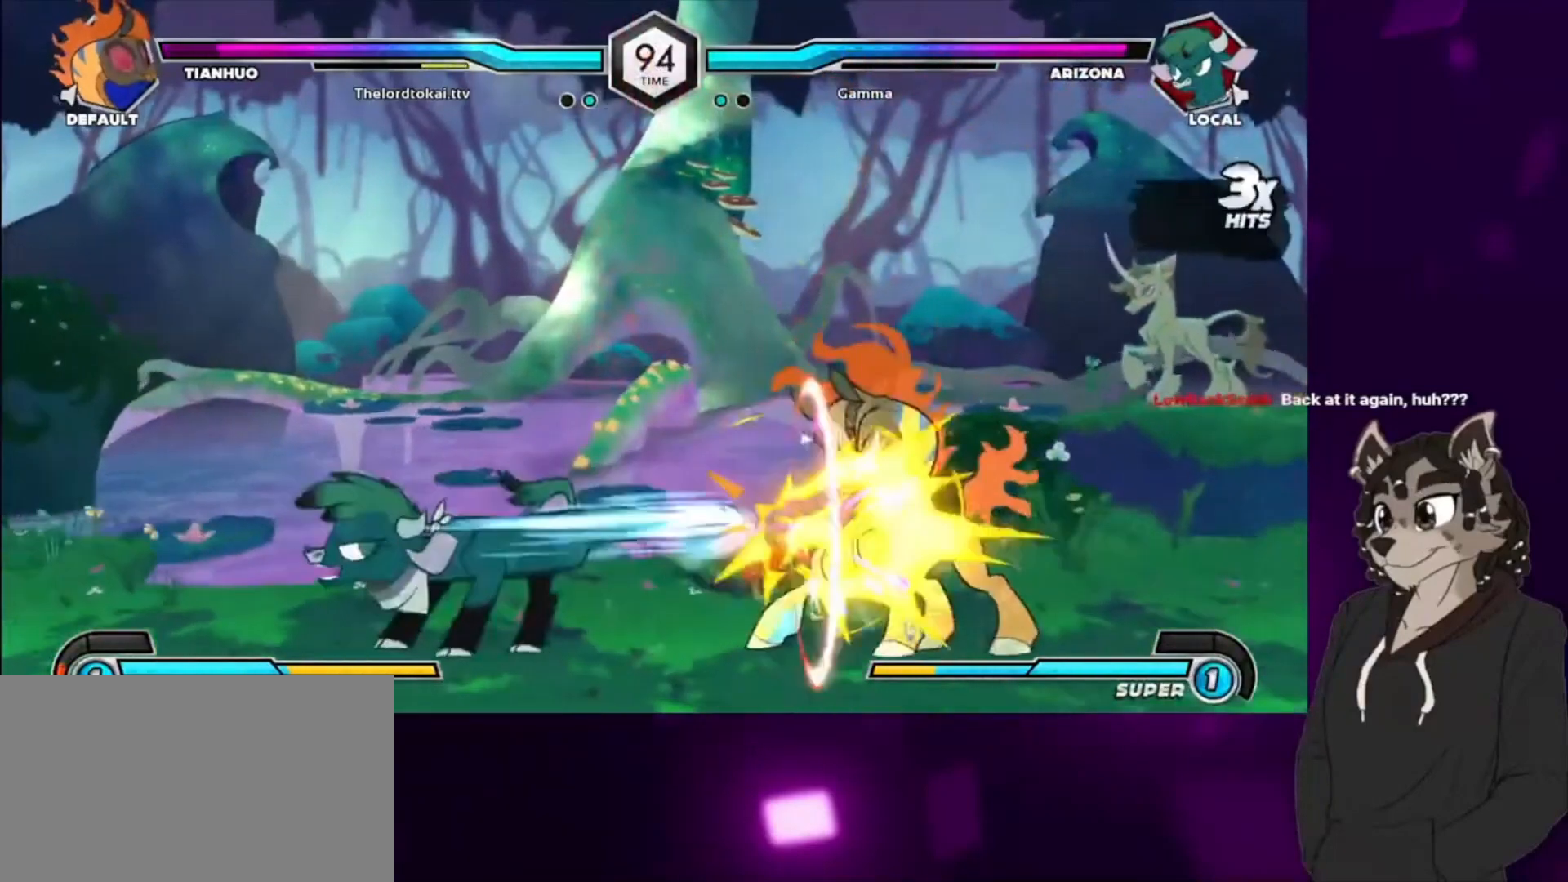
{"buttons": ["CIRCLE", "DPAD_DOWN", "DPAD_RIGHT"], "events": [[100, "CIRCLE", "up"], [133, "DPAD_RIGHT", "down"], [200, "CIRCLE", "down"], [333, "CIRCLE", "up"], [400, "CIRCLE", "down"]]}
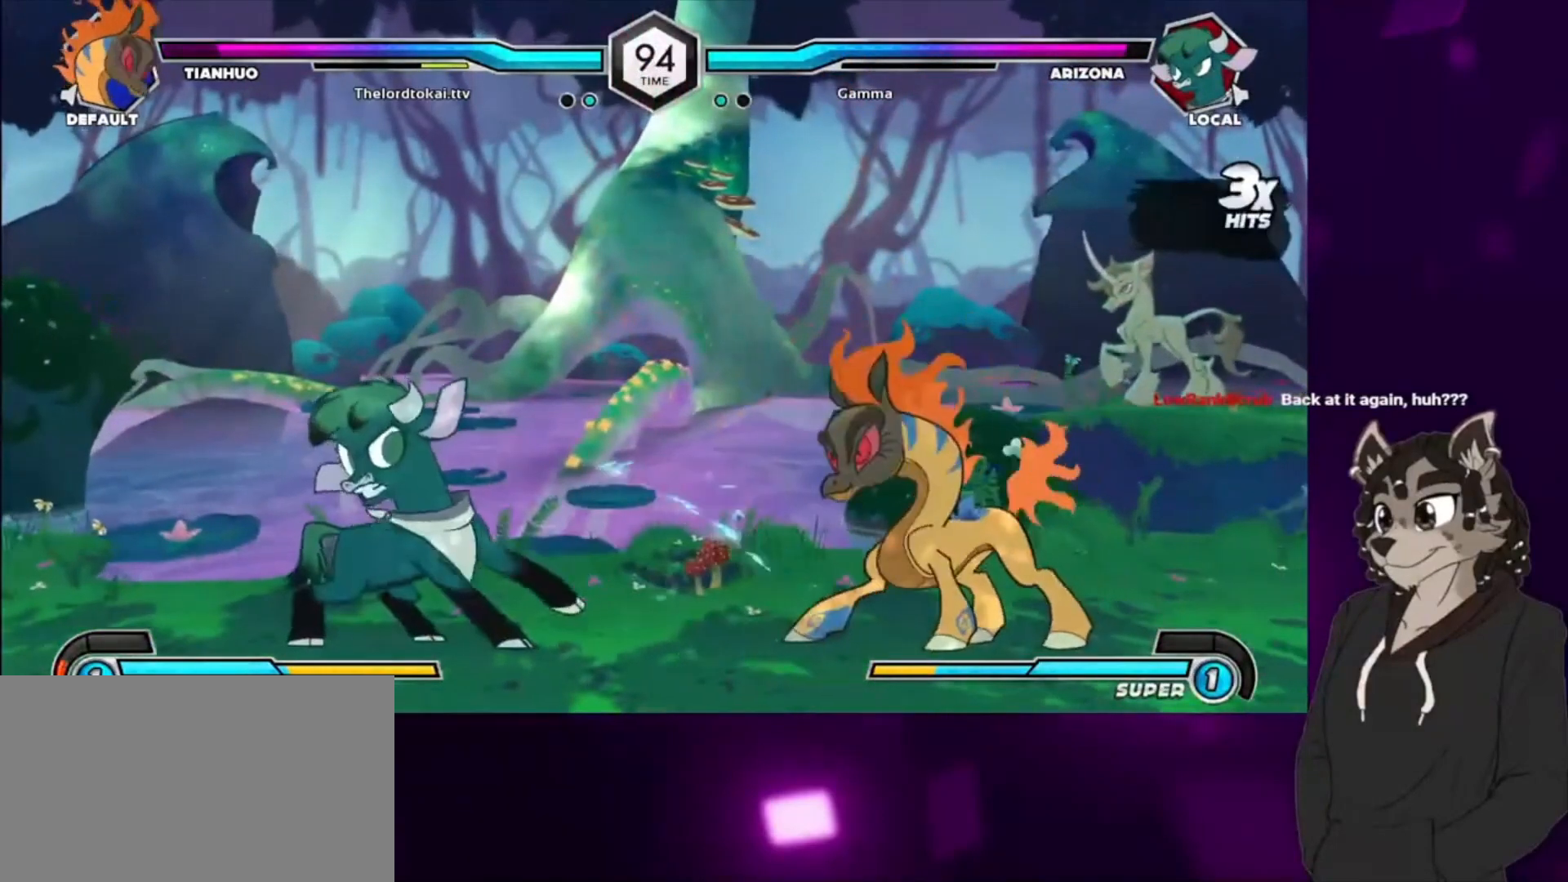
{"buttons": [], "events": [[33, "CIRCLE", "up"], [67, "DPAD_DOWN", "up"], [100, "DPAD_RIGHT", "up"], [200, "DPAD_RIGHT", "down"], [200, "DPAD_UP", "down"], [367, "DPAD_UP", "up"], [400, "DPAD_RIGHT", "up"]]}
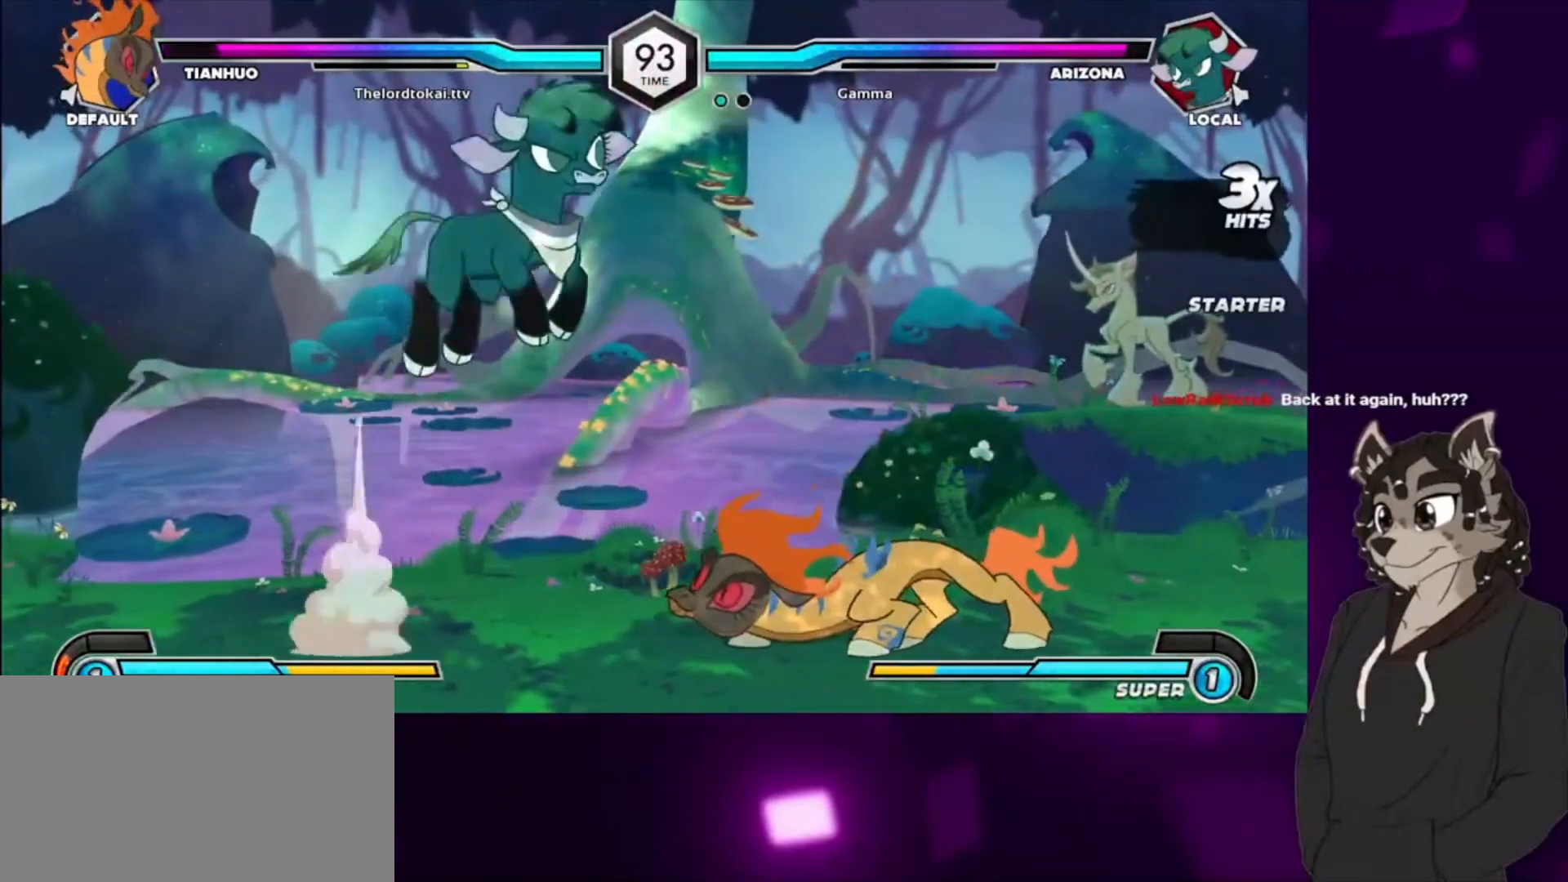
{"buttons": ["DPAD_DOWN"], "events": [[33, "CIRCLE", "down"], [167, "DPAD_DOWN", "down"], [233, "CIRCLE", "up"]]}
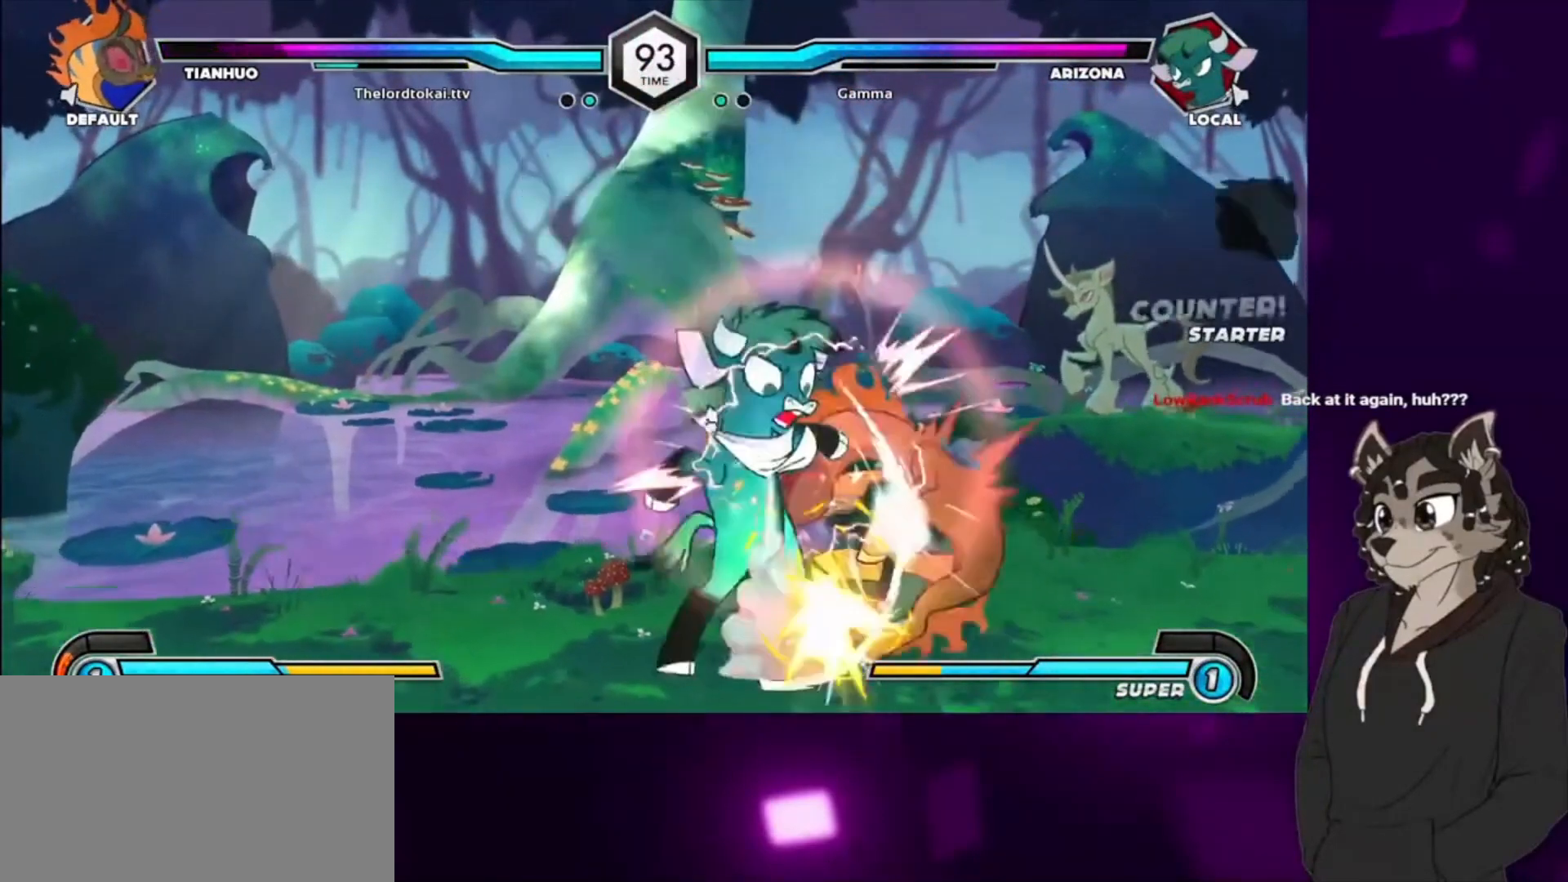
{"buttons": [], "events": [[133, "DPAD_DOWN", "up"], [200, "TRIANGLE", "down"], [300, "TRIANGLE", "up"]]}
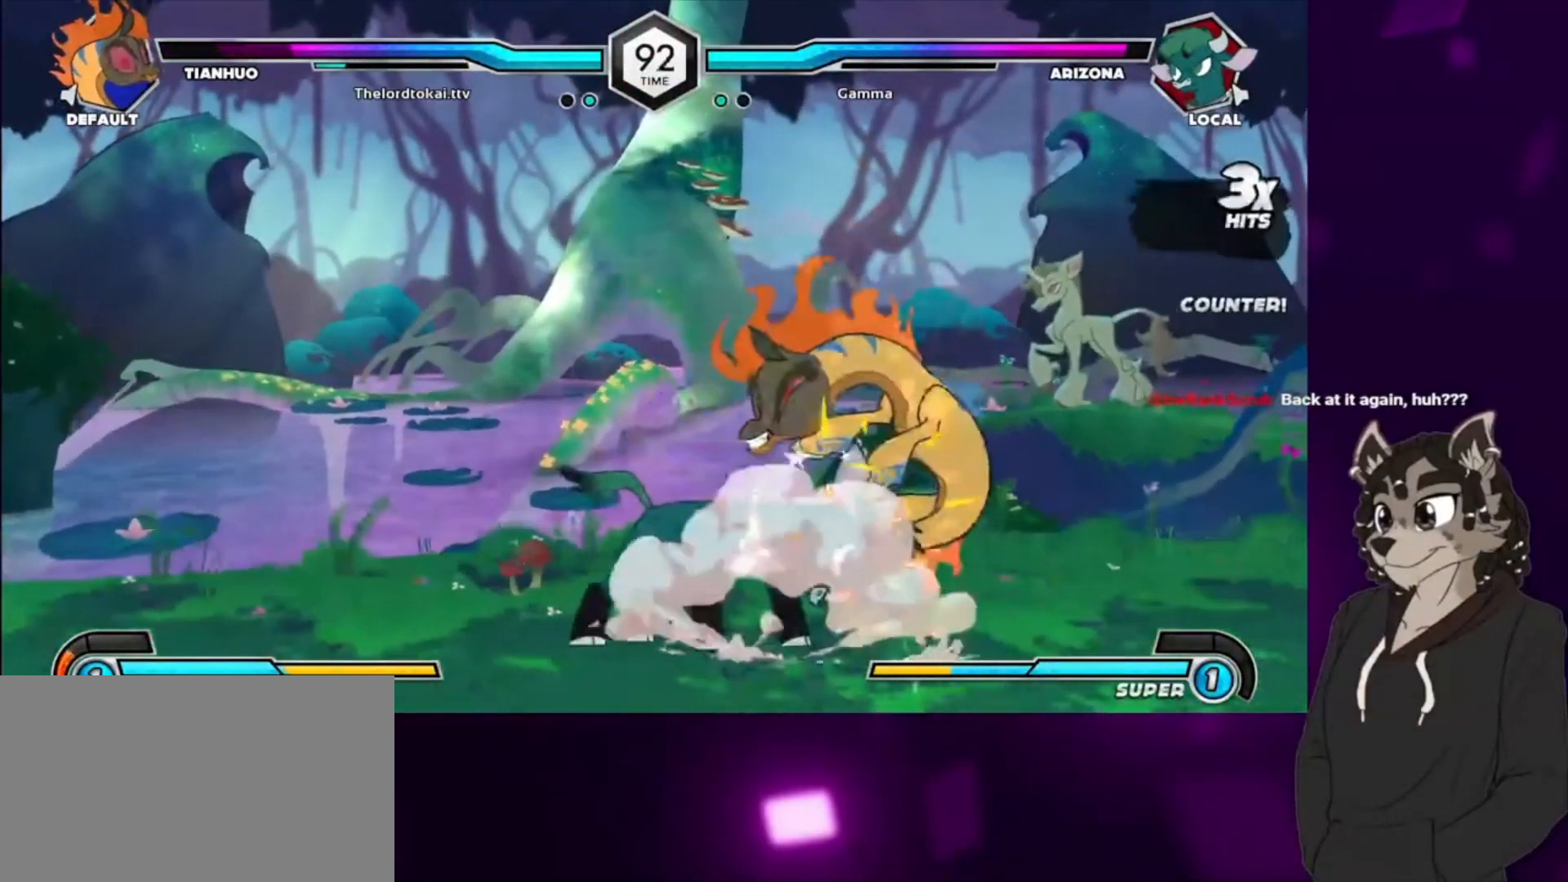
{"buttons": [], "events": [[67, "TRIANGLE", "down"], [200, "CIRCLE", "down"], [200, "TRIANGLE", "up"], [333, "CIRCLE", "up"]]}
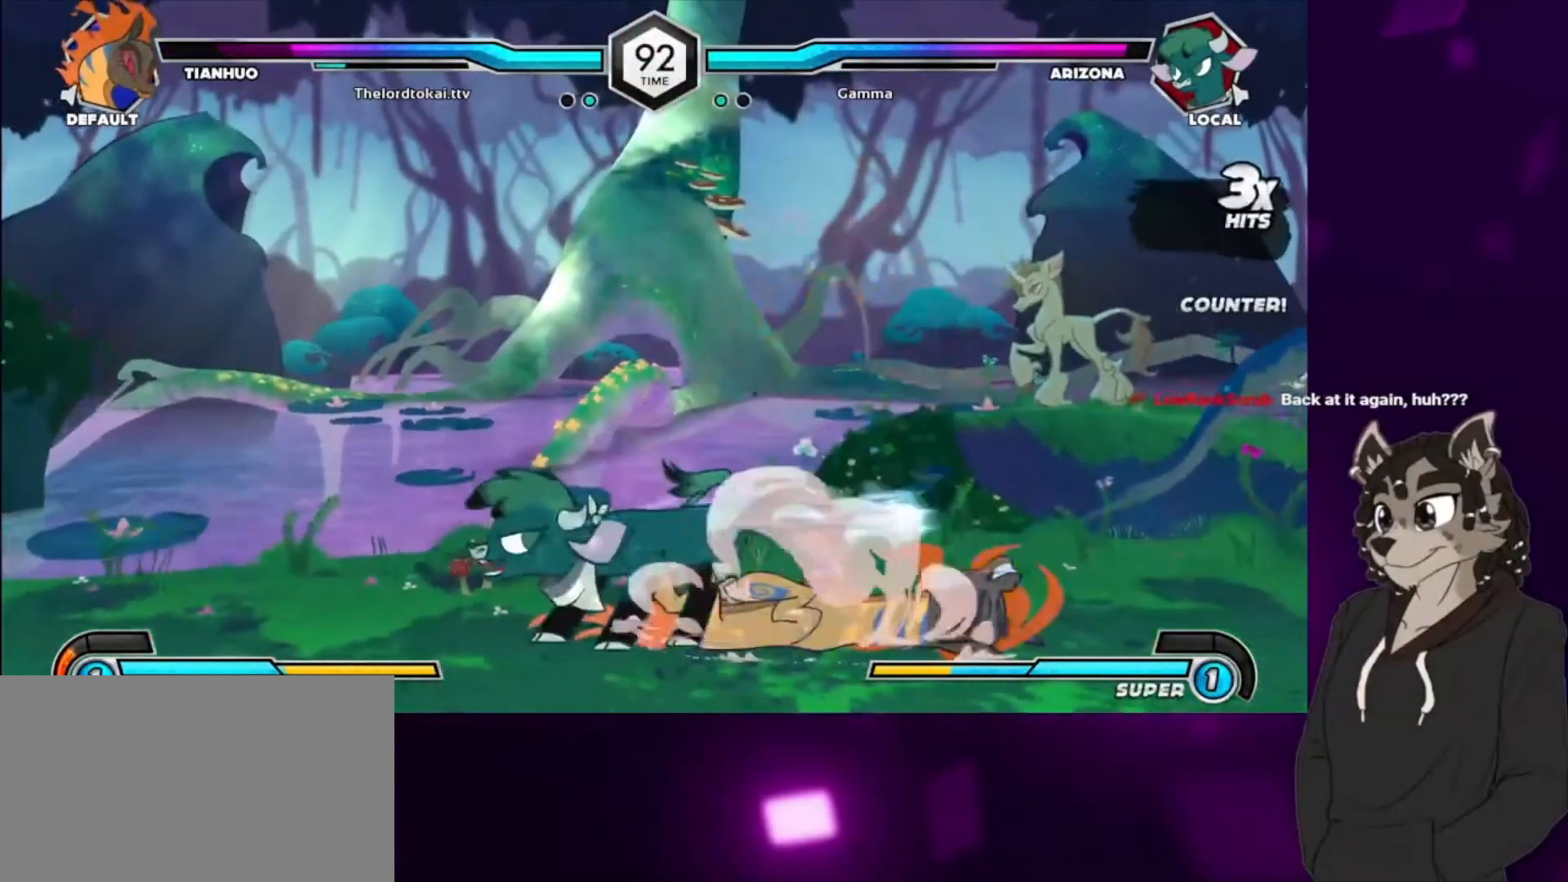
{"buttons": ["TRIANGLE"], "events": [[67, "DPAD_RIGHT", "down"], [100, "DPAD_RIGHT", "up"], [200, "DPAD_RIGHT", "down"], [267, "DPAD_RIGHT", "up"], [333, "DPAD_RIGHT", "down"], [467, "DPAD_RIGHT", "up"], [500, "TRIANGLE", "down"]]}
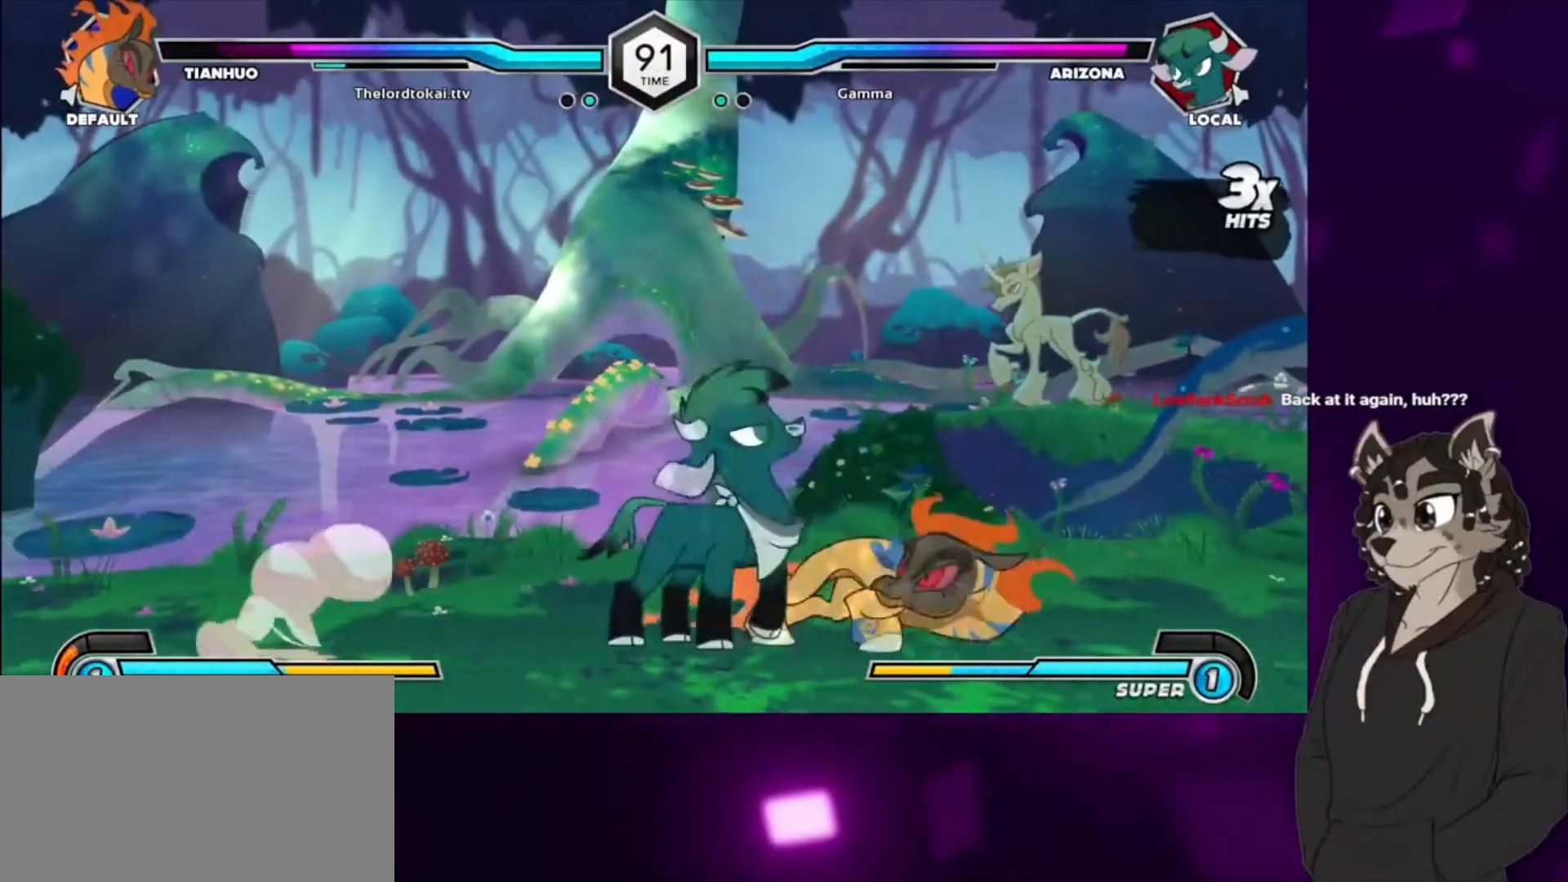
{"buttons": ["SQUARE", "DPAD_DOWN"], "events": [[133, "TRIANGLE", "up"], [167, "DPAD_DOWN", "down"], [267, "SQUARE", "down"], [367, "SQUARE", "up"], [433, "SQUARE", "down"]]}
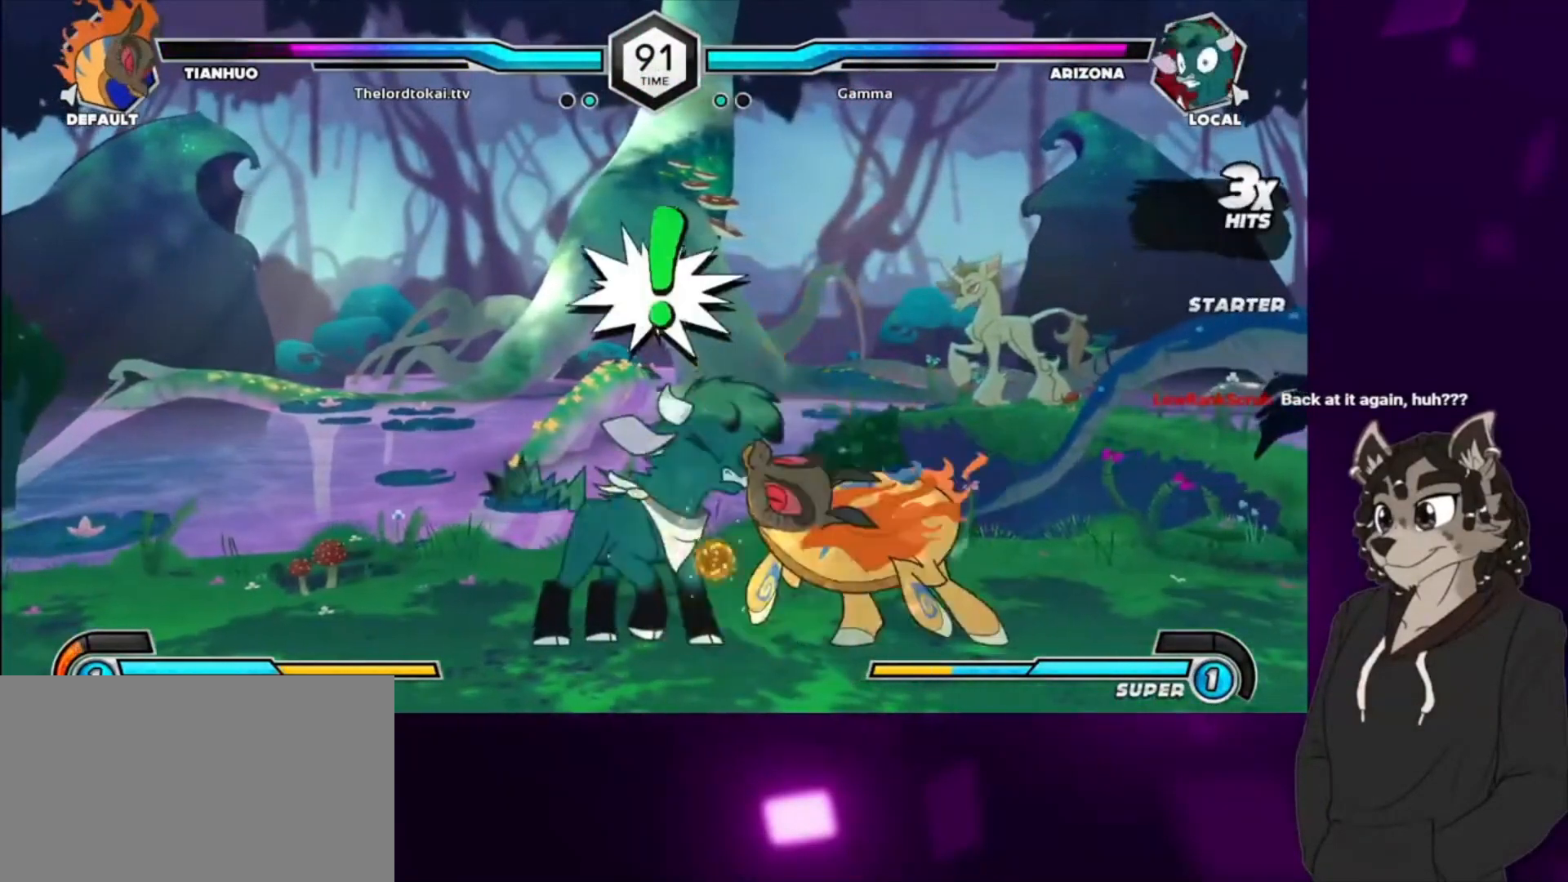
{"buttons": ["SQUARE", "DPAD_DOWN", "DPAD_LEFT"], "events": [[33, "DPAD_DOWN", "up"], [33, "SQUARE", "up"], [67, "SQUARE", "down"], [167, "SQUARE", "up"], [233, "DPAD_DOWN", "down"], [233, "DPAD_LEFT", "down"], [233, "TRIANGLE", "down"], [300, "SQUARE", "down"], [400, "SQUARE", "up"], [433, "TRIANGLE", "up"], [500, "SQUARE", "down"]]}
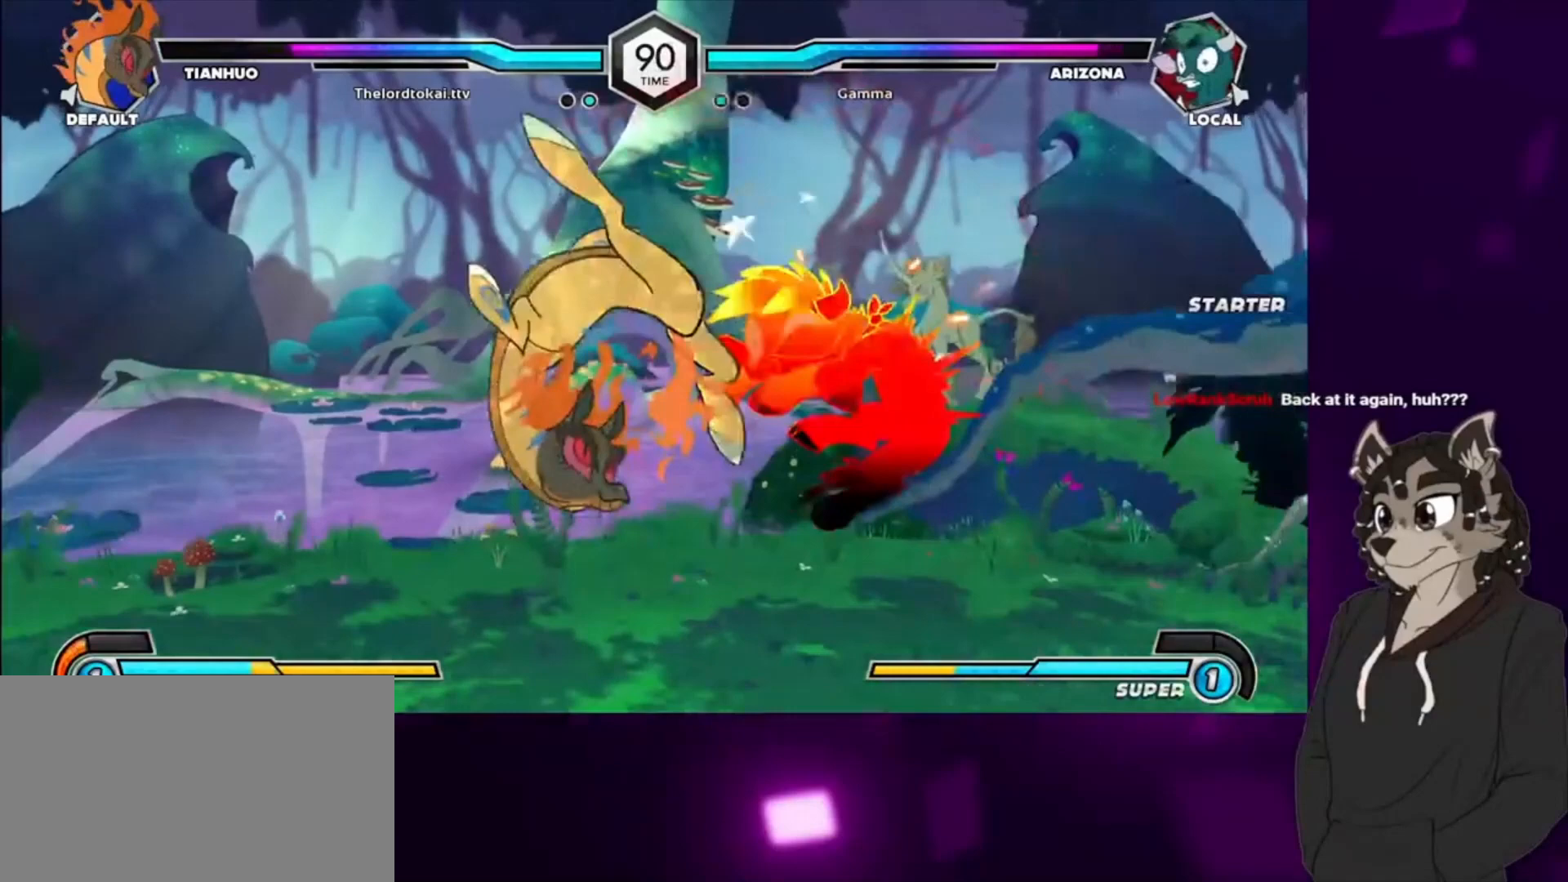
{"buttons": ["SQUARE", "DPAD_UP", "DPAD_RIGHT"]}
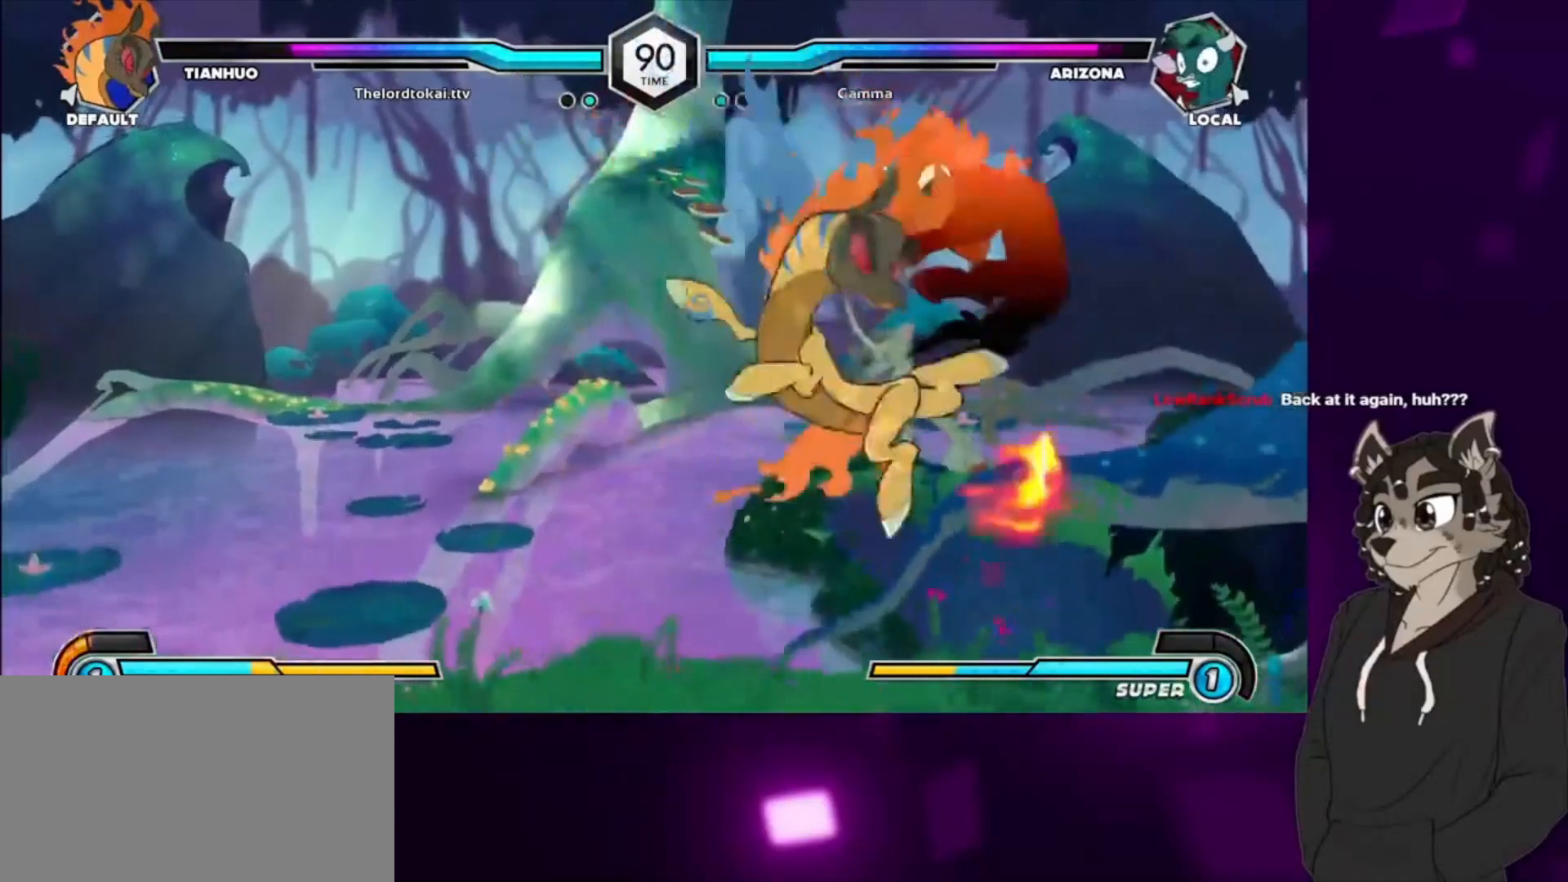
{"buttons": ["SQUARE", "DPAD_UP", "DPAD_RIGHT"], "events": [[100, "DPAD_DOWN", "down"], [100, "DPAD_UP", "up"], [100, "SQUARE", "up"], [200, "DPAD_DOWN", "up"], [200, "DPAD_UP", "down"], [200, "SQUARE", "down"], [367, "DPAD_DOWN", "down"], [367, "DPAD_UP", "up"], [367, "SQUARE", "up"], [467, "DPAD_DOWN", "up"], [467, "DPAD_UP", "down"], [467, "SQUARE", "down"]]}
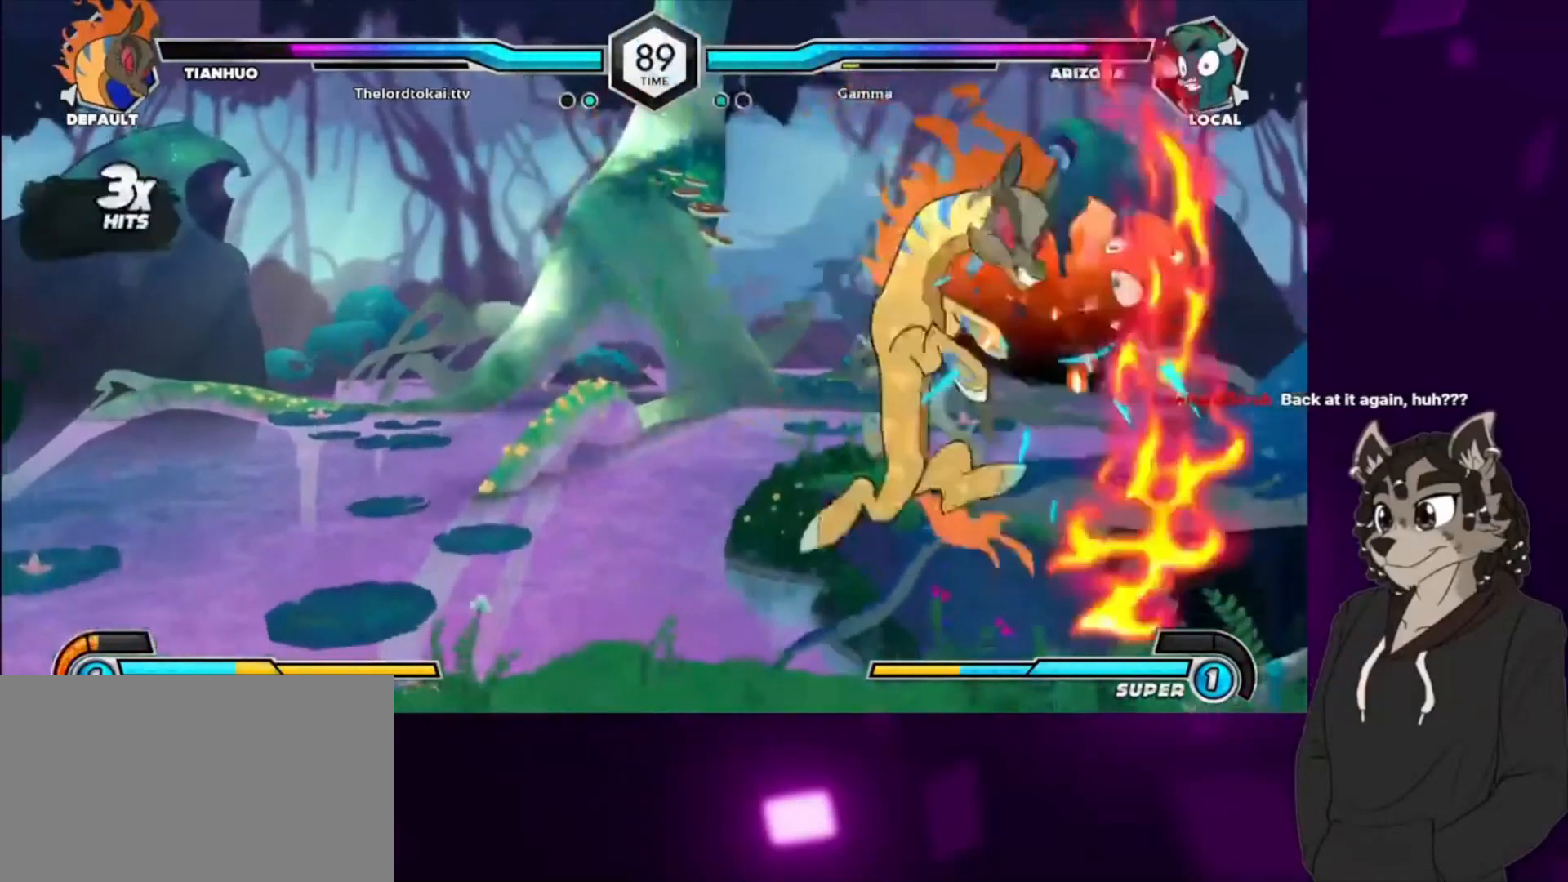
{"buttons": [], "events": [[167, "DPAD_DOWN", "down"], [167, "DPAD_UP", "up"], [167, "SQUARE", "up"], [233, "DPAD_DOWN", "up"], [300, "DPAD_RIGHT", "up"]]}
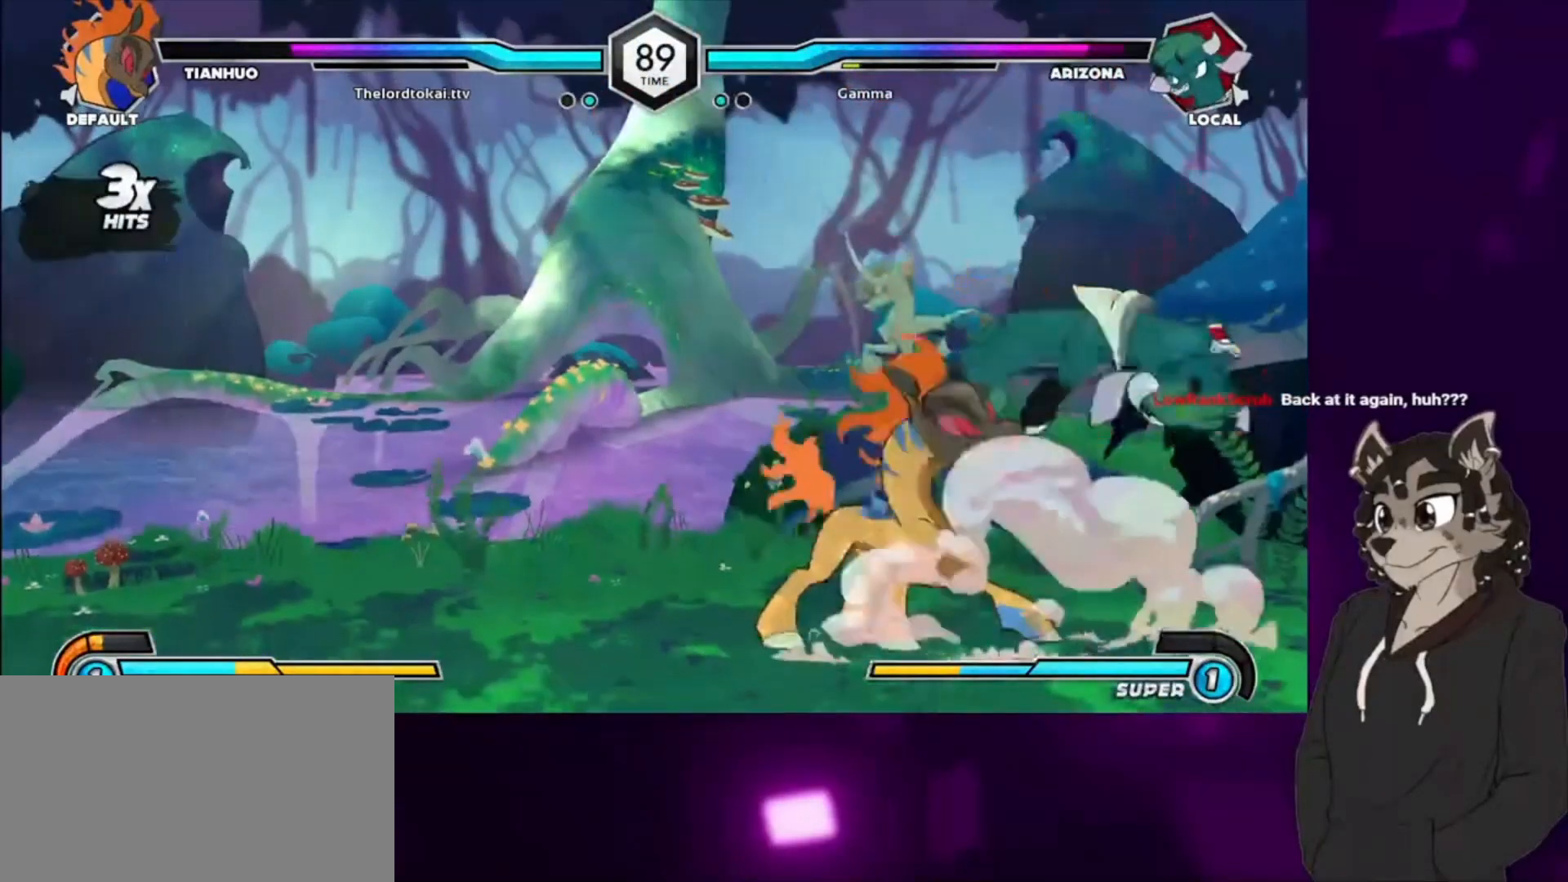
{"buttons": ["DPAD_DOWN", "DPAD_RIGHT"], "events": [[33, "DPAD_RIGHT", "down"], [33, "SQUARE", "down"], [67, "DPAD_UP", "down"], [200, "DPAD_UP", "up"], [200, "SQUARE", "up"], [267, "SQUARE", "down"], [300, "DPAD_UP", "down"], [400, "DPAD_DOWN", "down"], [400, "DPAD_UP", "up"], [433, "SQUARE", "up"]]}
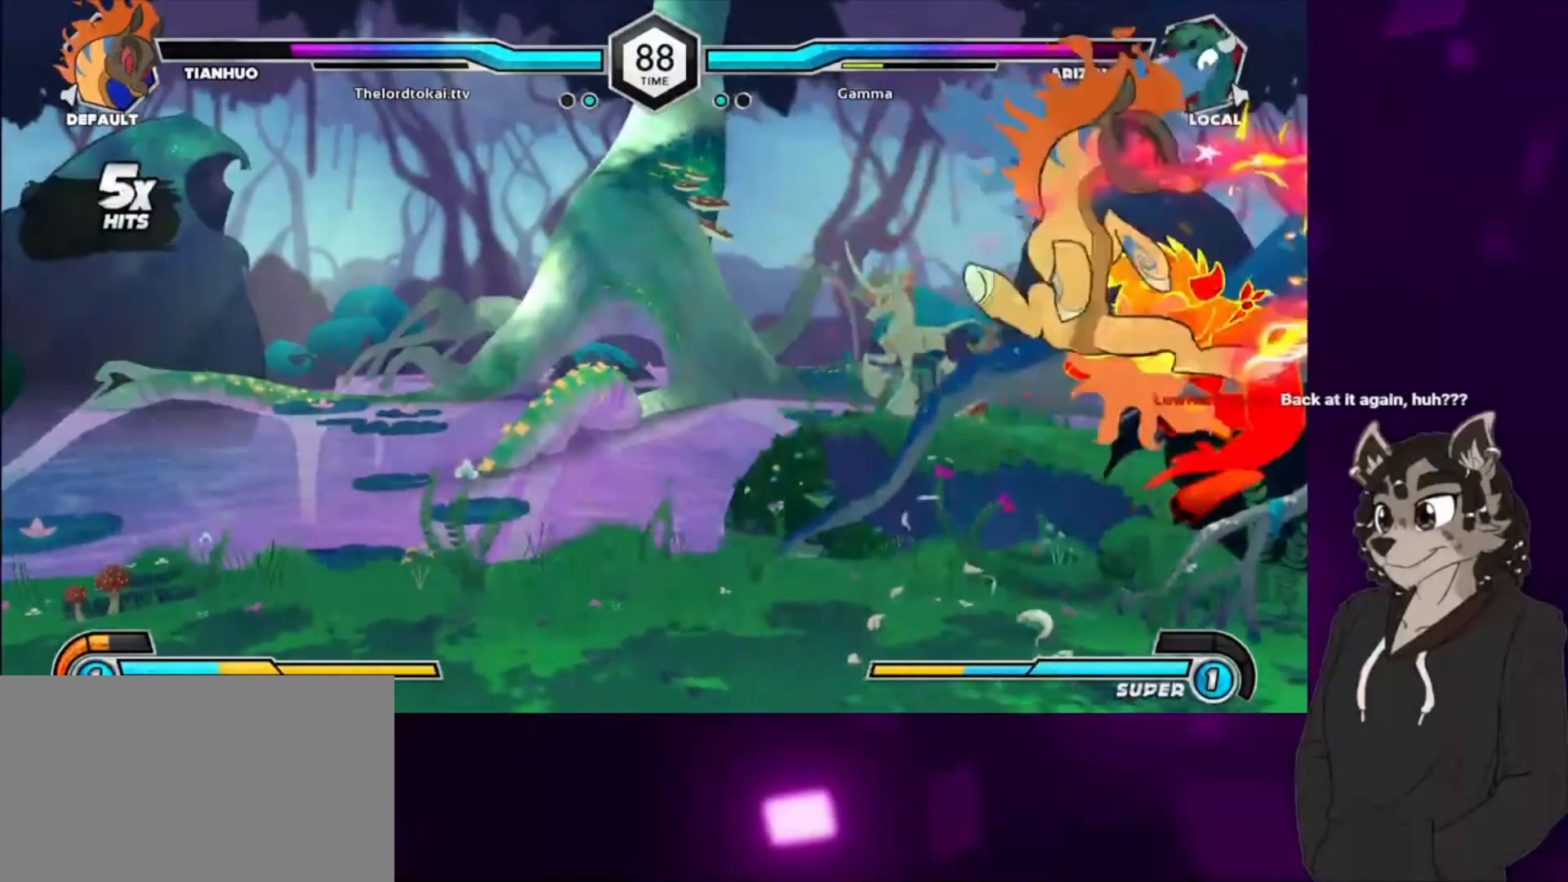
{"buttons": ["DPAD_DOWN", "DPAD_RIGHT"], "events": [[33, "SQUARE", "down"], [167, "SQUARE", "up"], [233, "SQUARE", "down"], [400, "SQUARE", "up"]]}
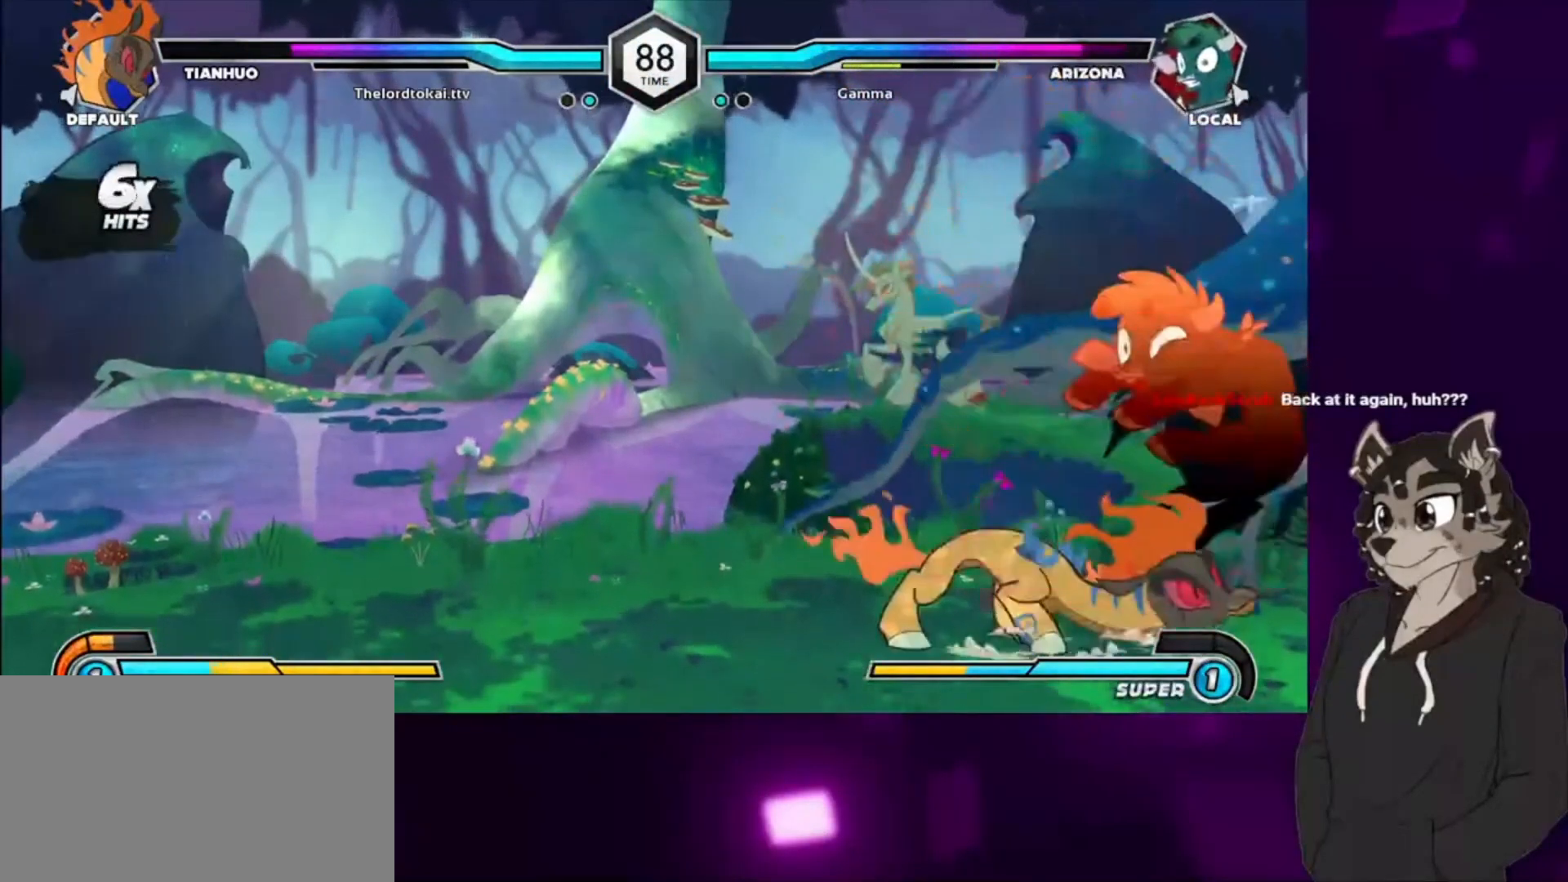
{"buttons": ["DPAD_DOWN", "DPAD_RIGHT"], "events": [[33, "SQUARE", "down"], [167, "SQUARE", "up"], [267, "SQUARE", "down"], [433, "SQUARE", "up"]]}
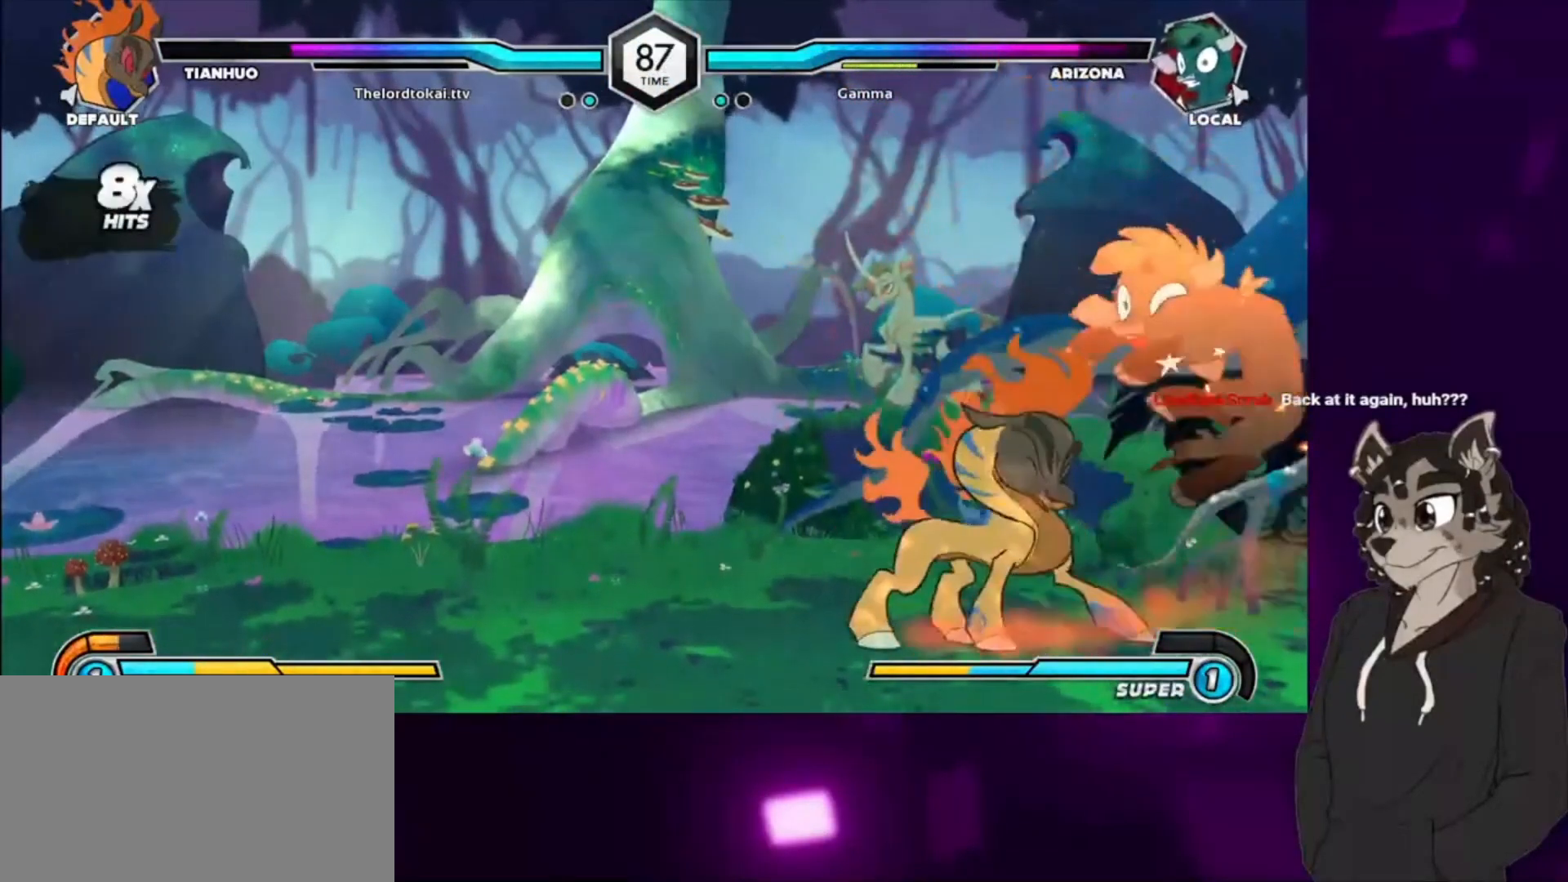
{"buttons": [], "events": [[400, "DPAD_RIGHT", "up"], [467, "DPAD_DOWN", "up"]]}
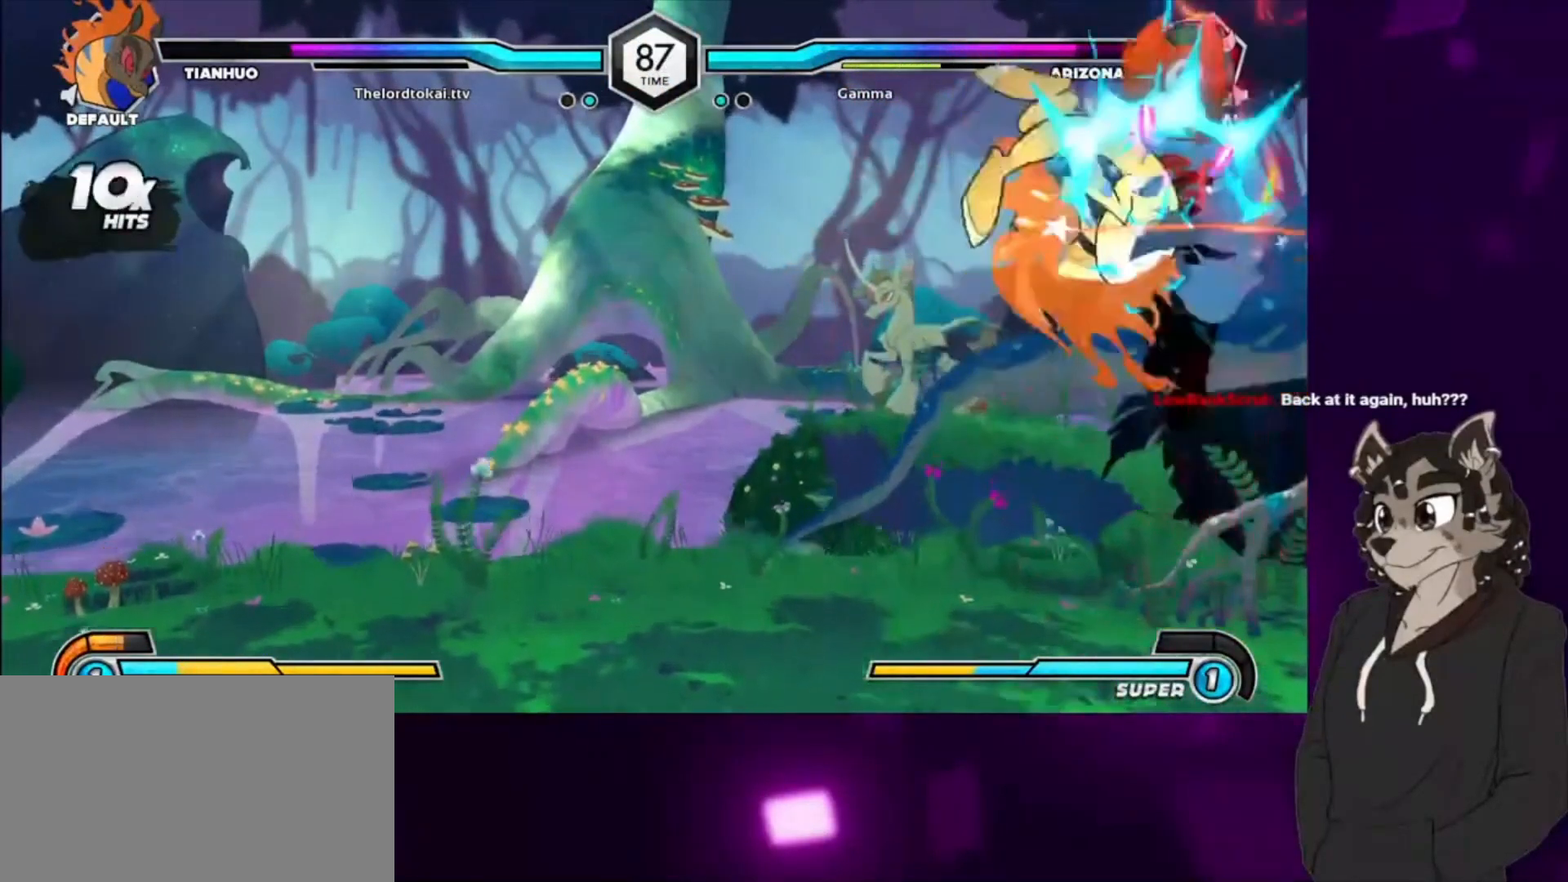
{"buttons": [], "events": [[100, "SQUARE", "down"], [133, "DPAD_RIGHT", "down"], [167, "DPAD_DOWN", "down"], [267, "DPAD_DOWN", "up"], [267, "SQUARE", "up"], [333, "DPAD_RIGHT", "up"]]}